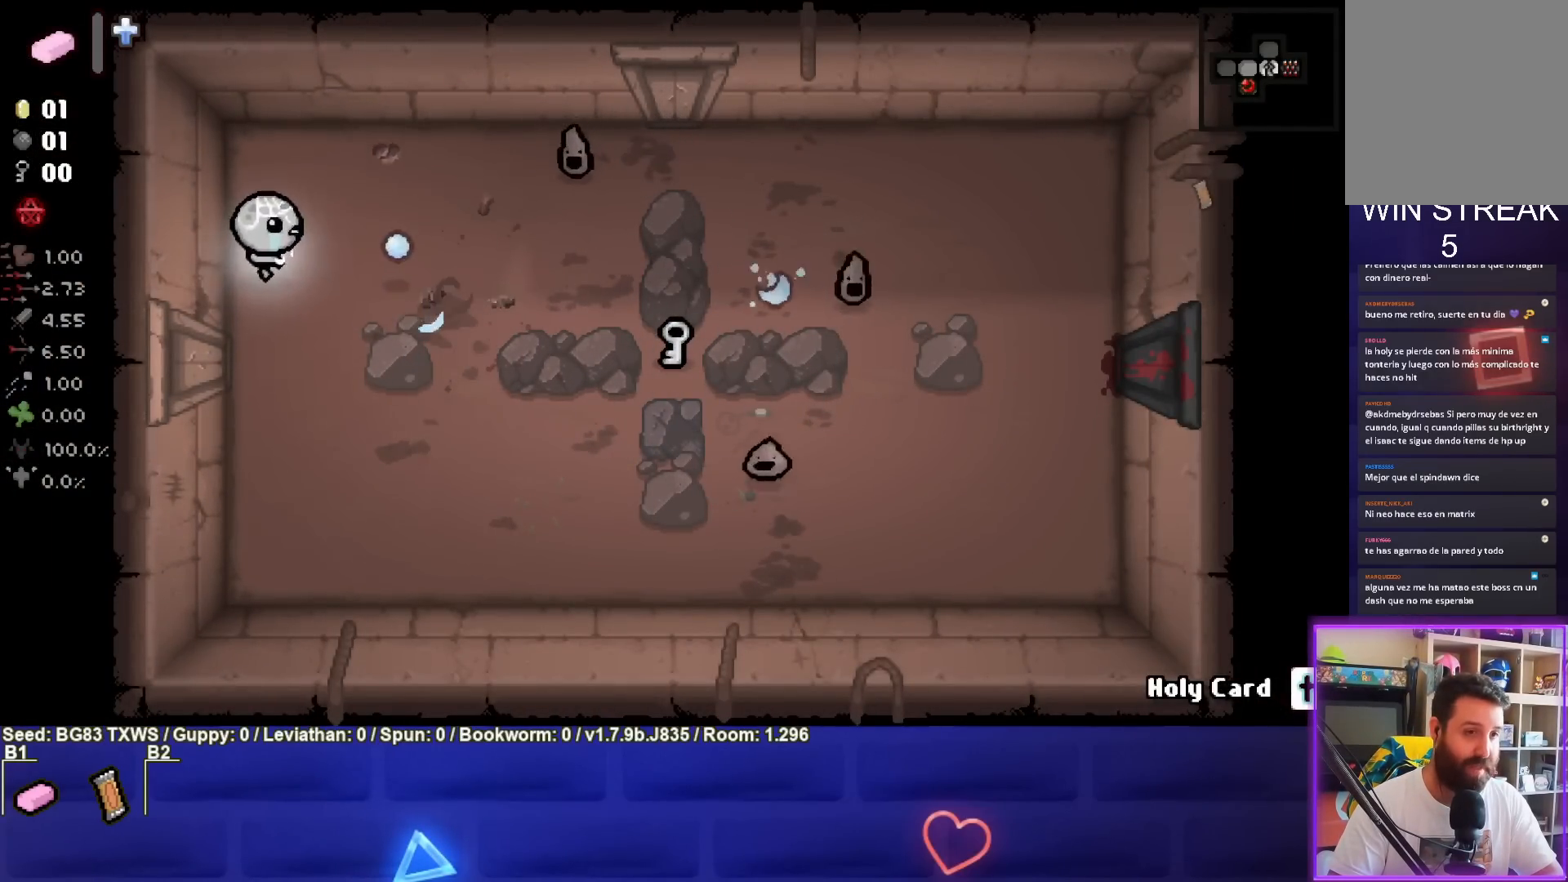
Gameplay with a controller (PlayStation layout); each line is a JSON object with the inputs held at the frame after it. "events" lists button and stick changes between this image and that frame as [ms after this image, input, new state], when the widget could be followed in between. Not read: right_stick.
{"buttons": ["CIRCLE"], "left_stick": "down-left", "events": [[50, "left_stick", "up-right"], [317, "left_stick", "center"], [417, "left_stick", "down-left"]]}
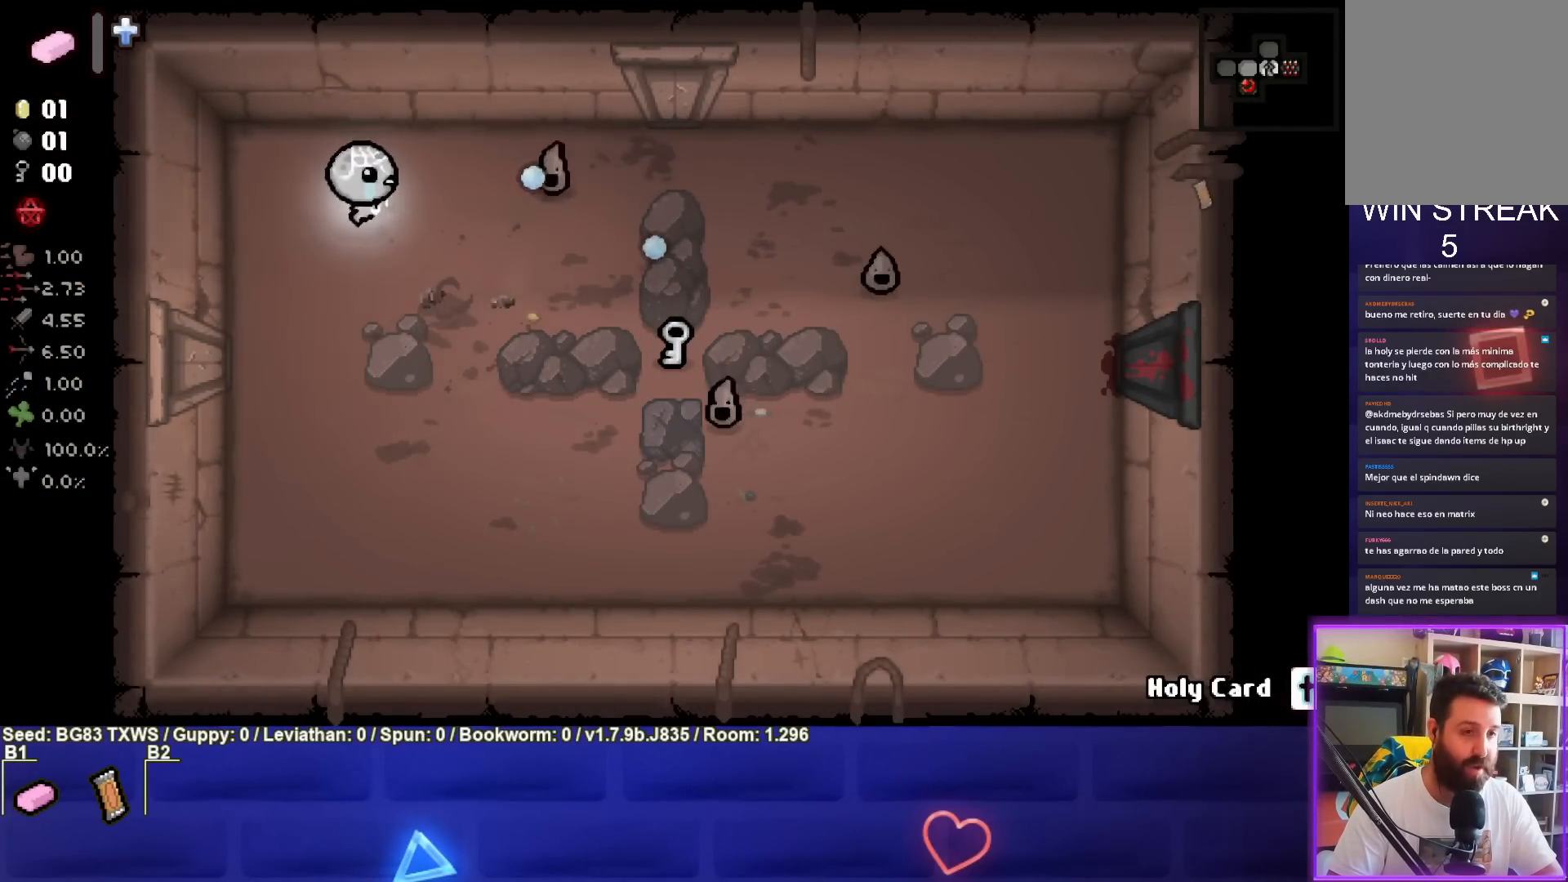
{"buttons": ["CIRCLE"], "left_stick": "down-right", "events": [[83, "left_stick", "center"], [133, "CIRCLE", "up"], [167, "left_stick", "down"], [217, "CIRCLE", "down"], [300, "left_stick", "down-right"]]}
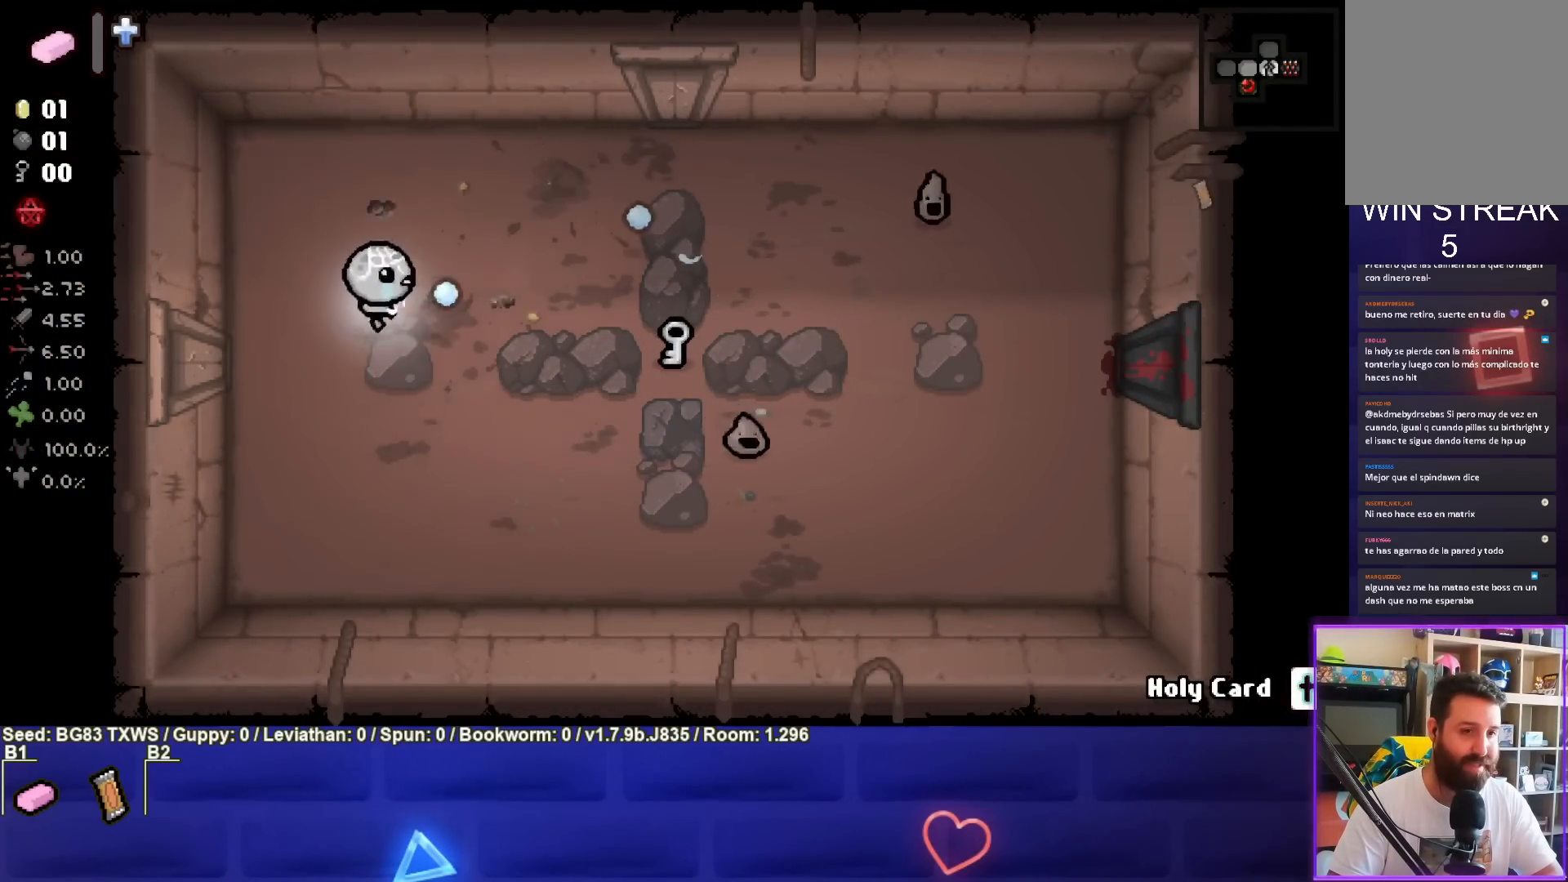
{"buttons": ["CIRCLE"], "left_stick": "down-right", "events": []}
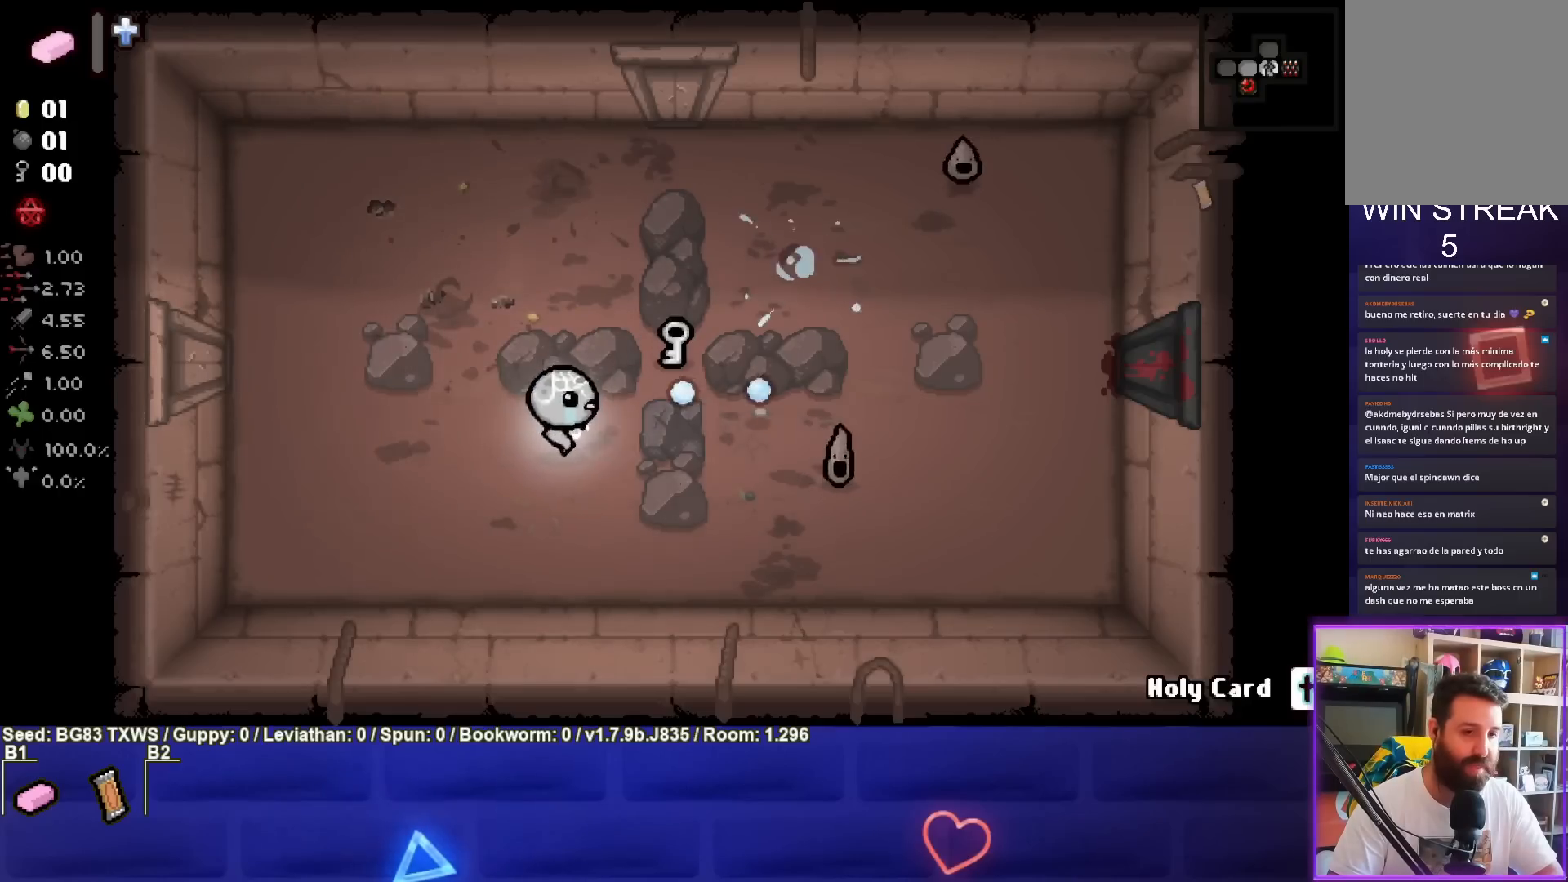
{"buttons": ["CIRCLE"], "left_stick": "up", "events": [[150, "left_stick", "center"], [250, "CIRCLE", "up"], [283, "left_stick", "up"], [317, "CIRCLE", "down"]]}
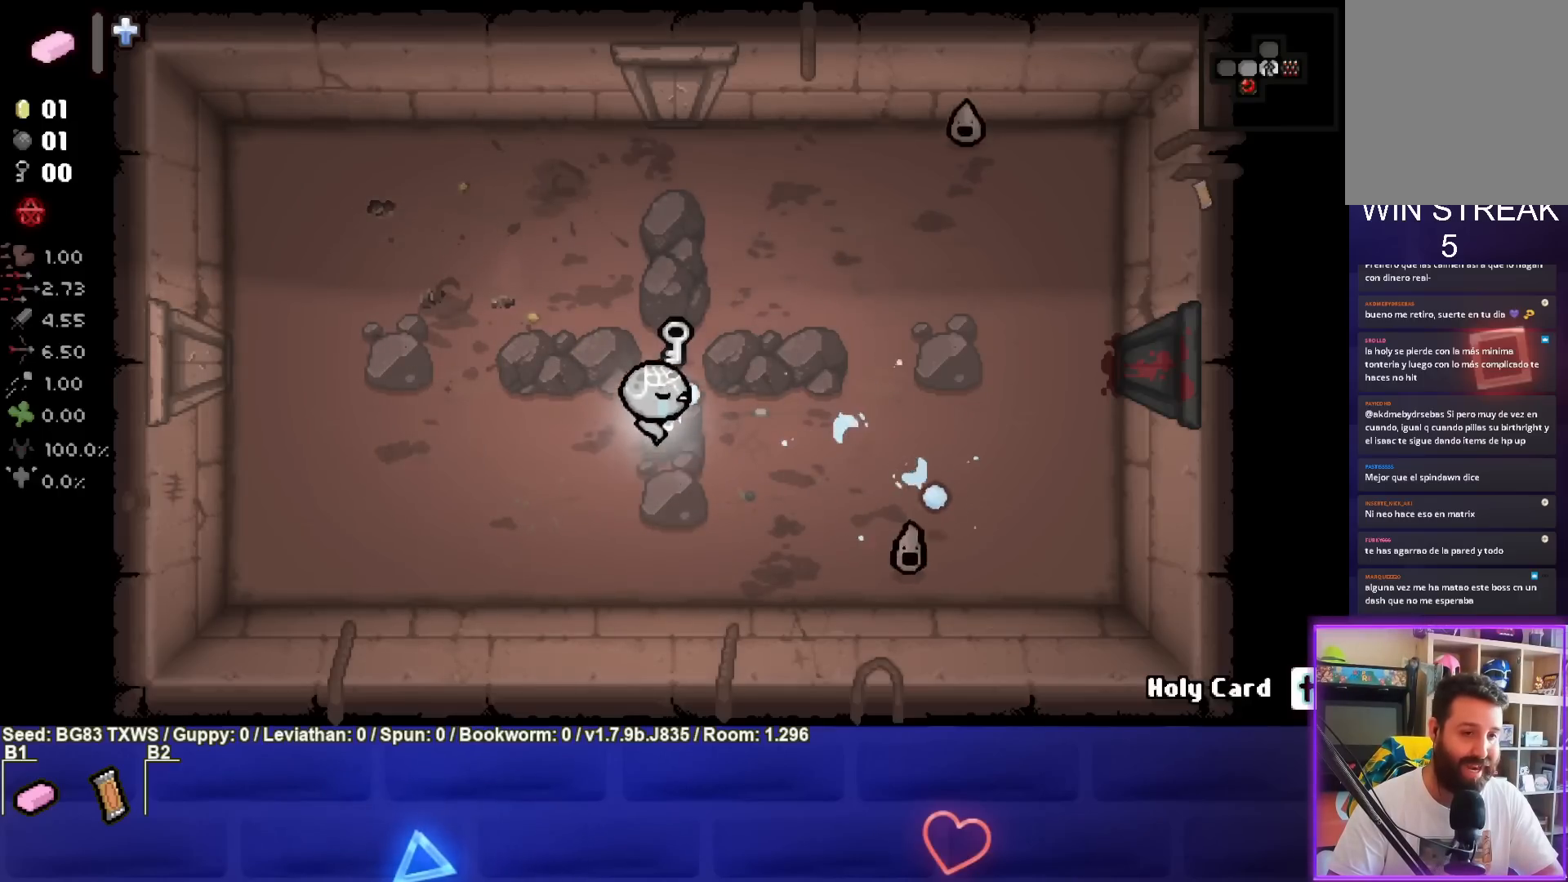
{"buttons": ["CIRCLE"], "left_stick": "center", "events": [[83, "CIRCLE", "up"], [300, "CIRCLE", "down"], [433, "left_stick", "center"]]}
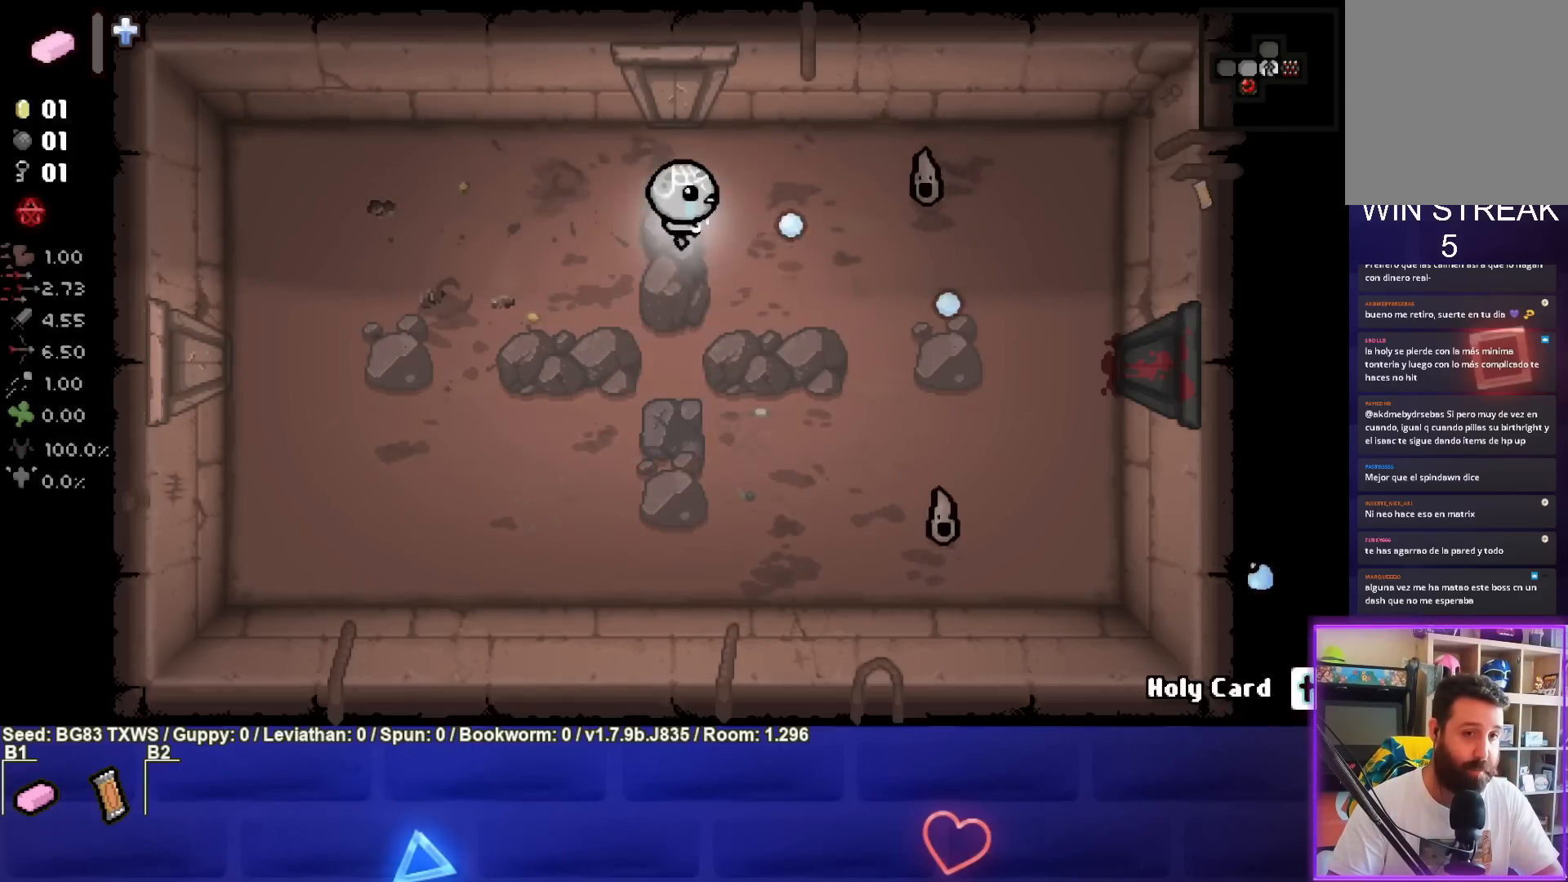
{"buttons": ["CIRCLE"], "left_stick": "down", "events": [[33, "left_stick", "right"], [217, "left_stick", "center"], [267, "left_stick", "down"]]}
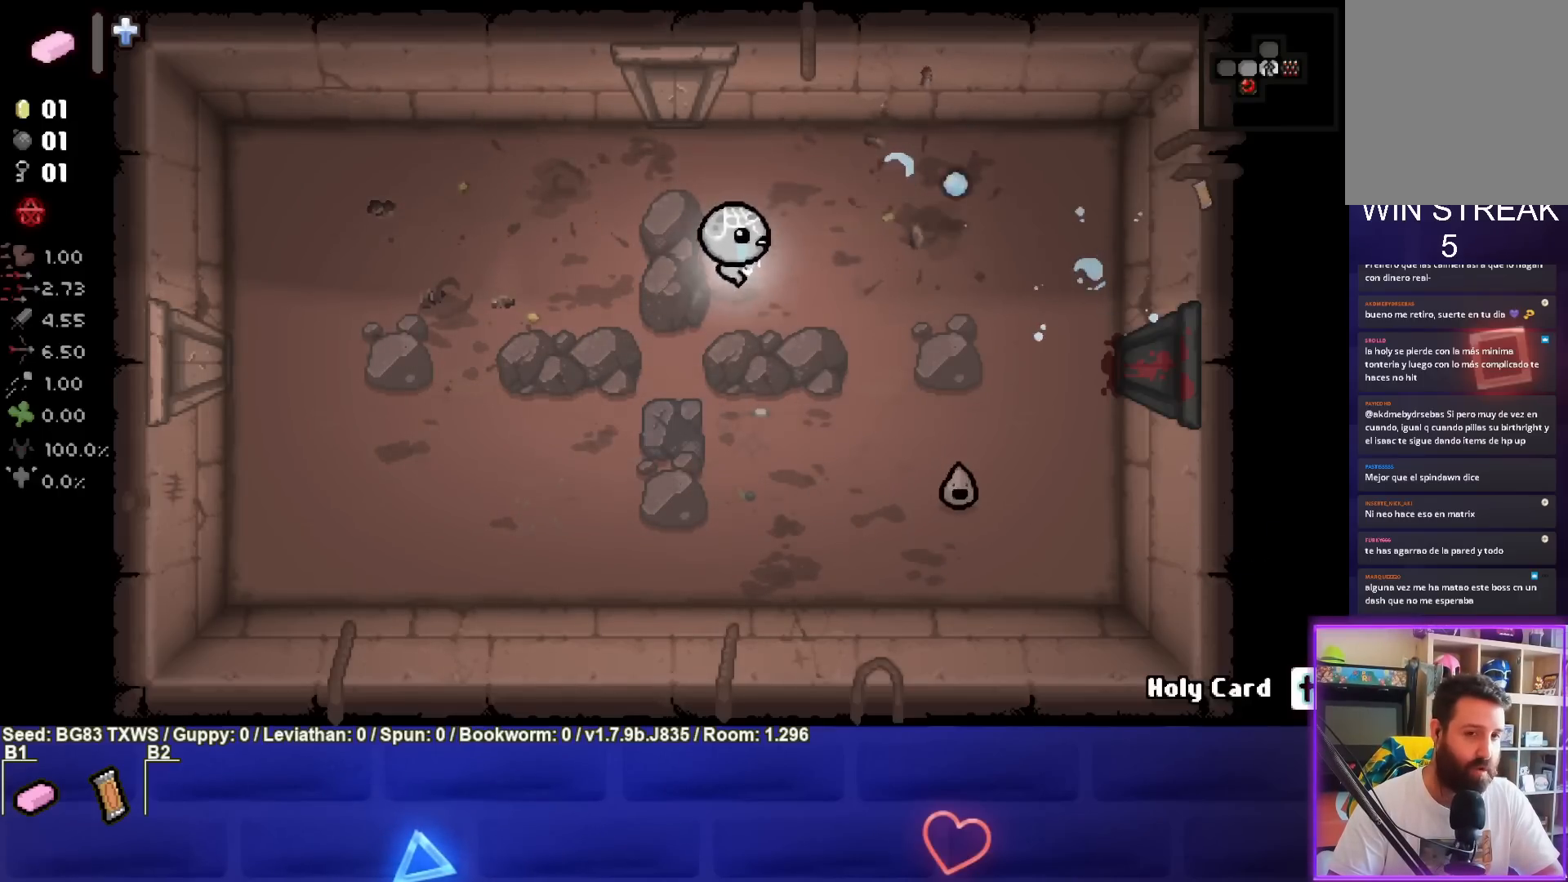
{"buttons": ["CIRCLE"], "left_stick": "center", "events": [[167, "left_stick", "down-right"], [433, "left_stick", "center"]]}
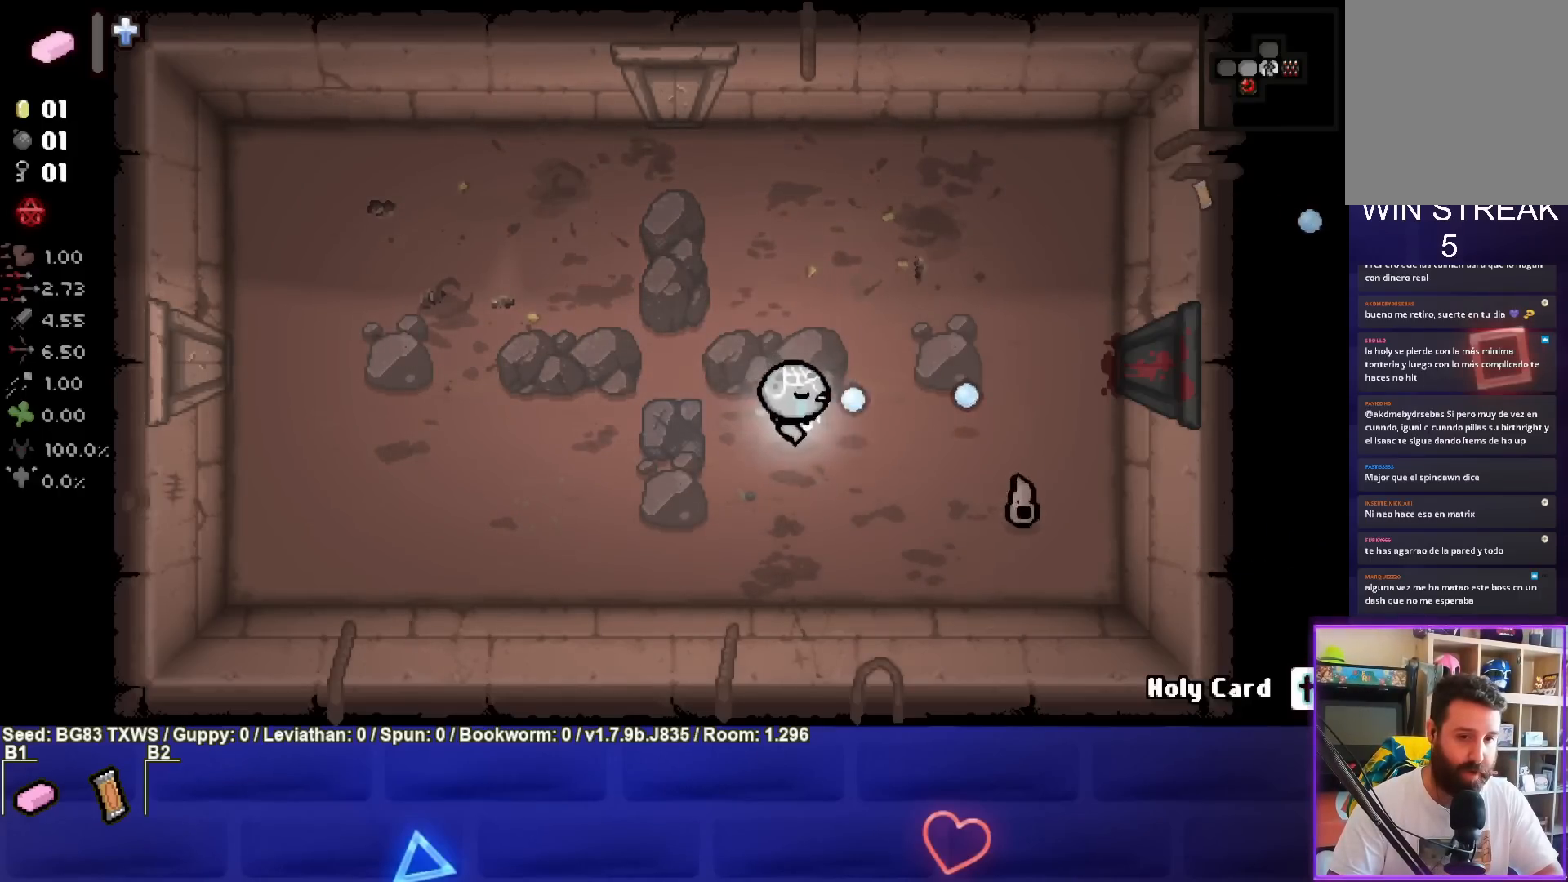
{"buttons": ["CIRCLE"], "left_stick": "center", "events": [[33, "left_stick", "down-right"], [433, "left_stick", "center"]]}
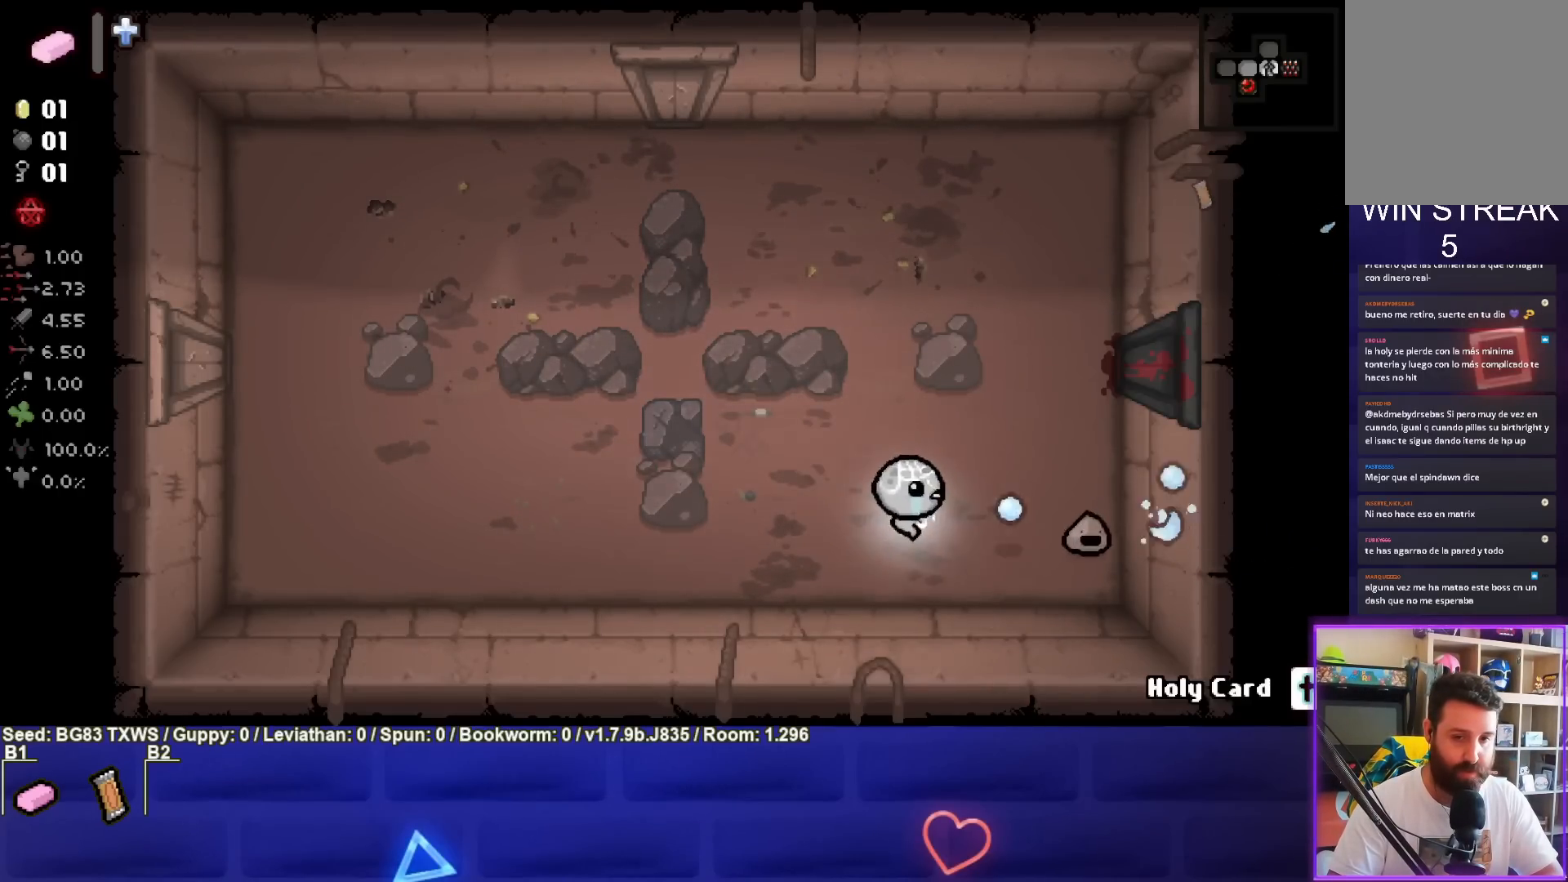
{"buttons": [], "left_stick": "center", "events": [[33, "left_stick", "left"], [233, "CIRCLE", "up"], [367, "left_stick", "up-left"], [483, "left_stick", "center"]]}
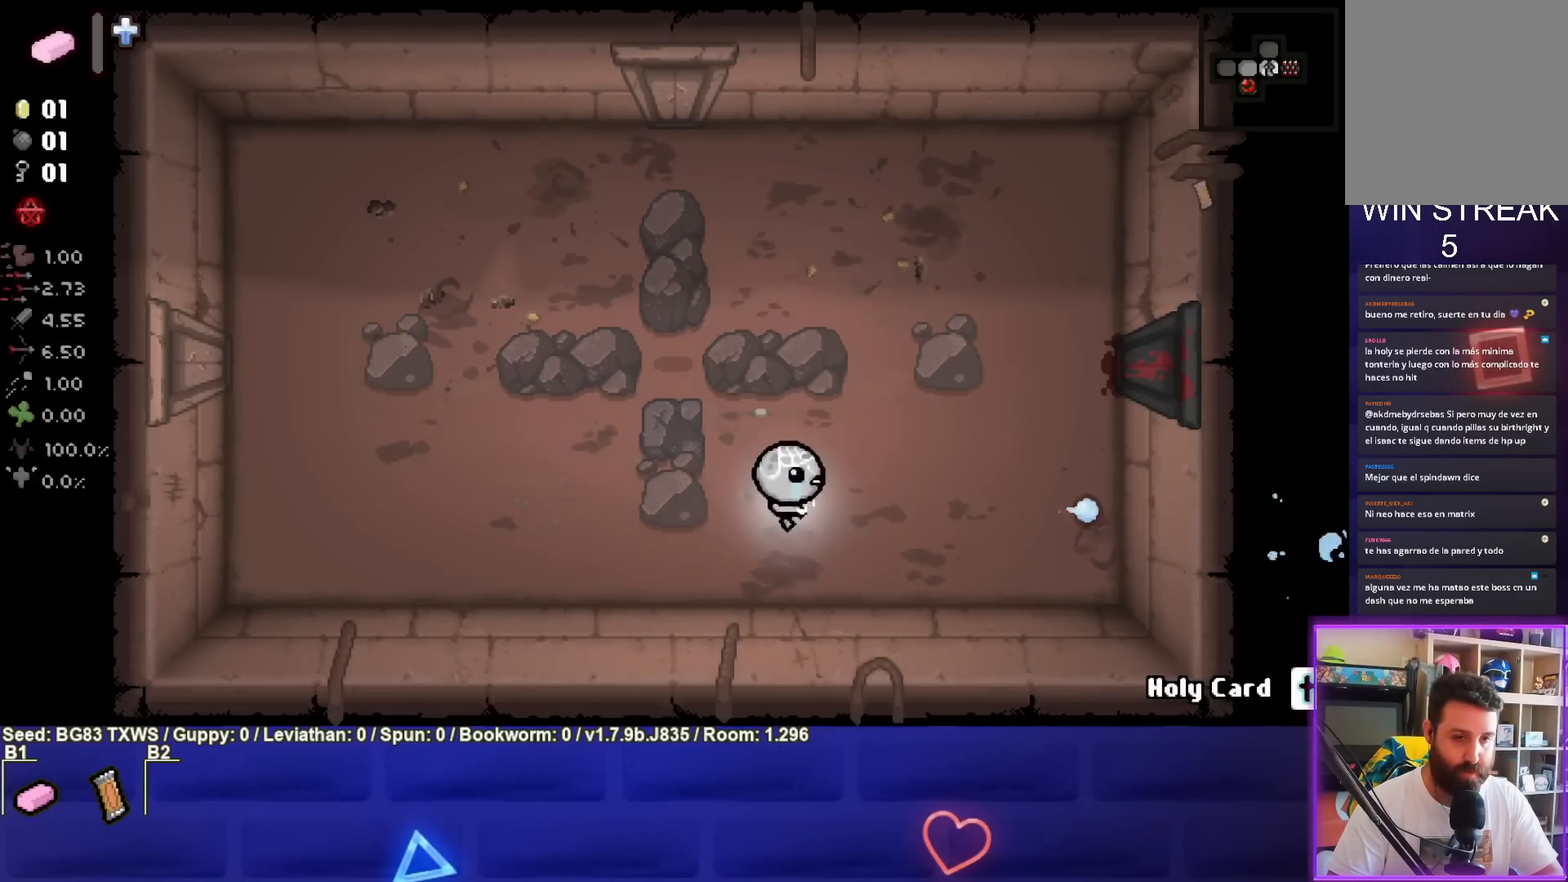
{"buttons": [], "left_stick": "up-left", "events": [[67, "left_stick", "up-left"], [317, "left_stick", "center"], [400, "left_stick", "up-left"]]}
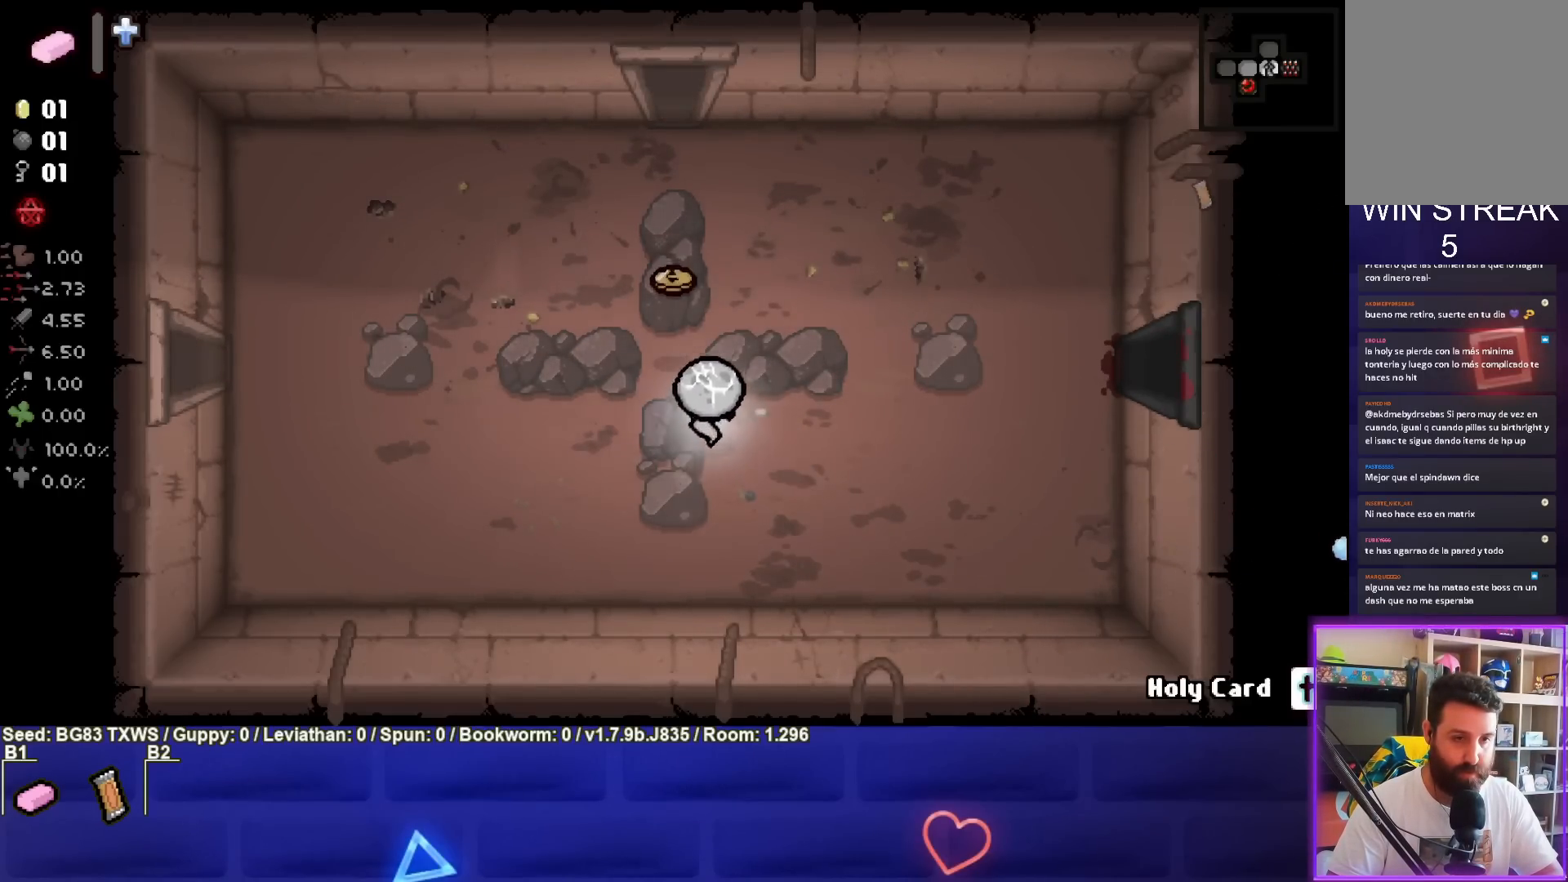
{"buttons": [], "left_stick": "up", "events": [[150, "left_stick", "up"]]}
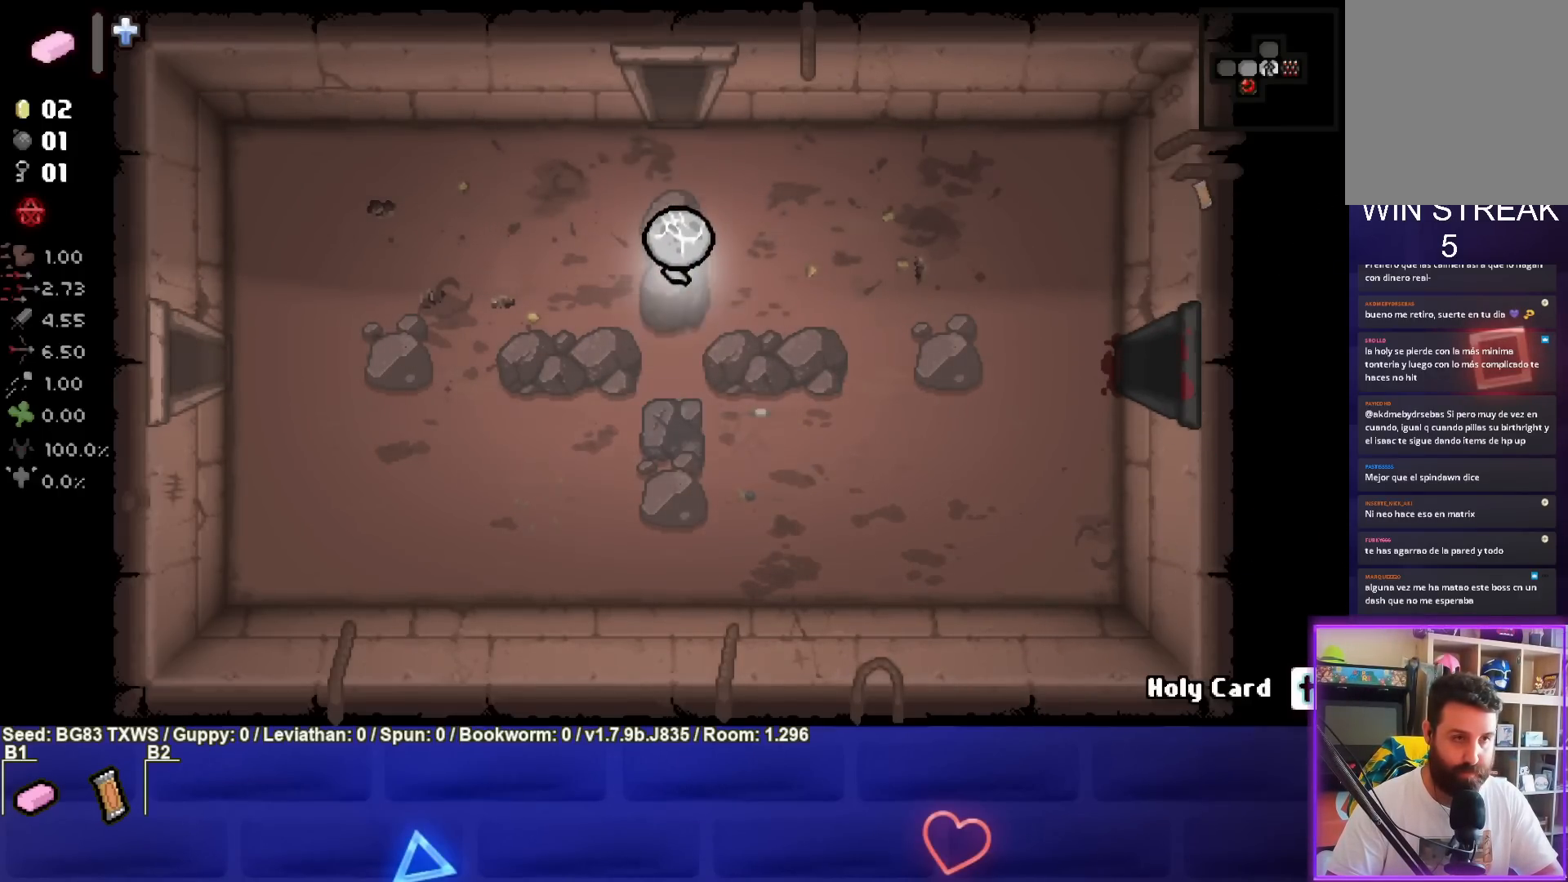
{"buttons": [], "left_stick": "up", "events": []}
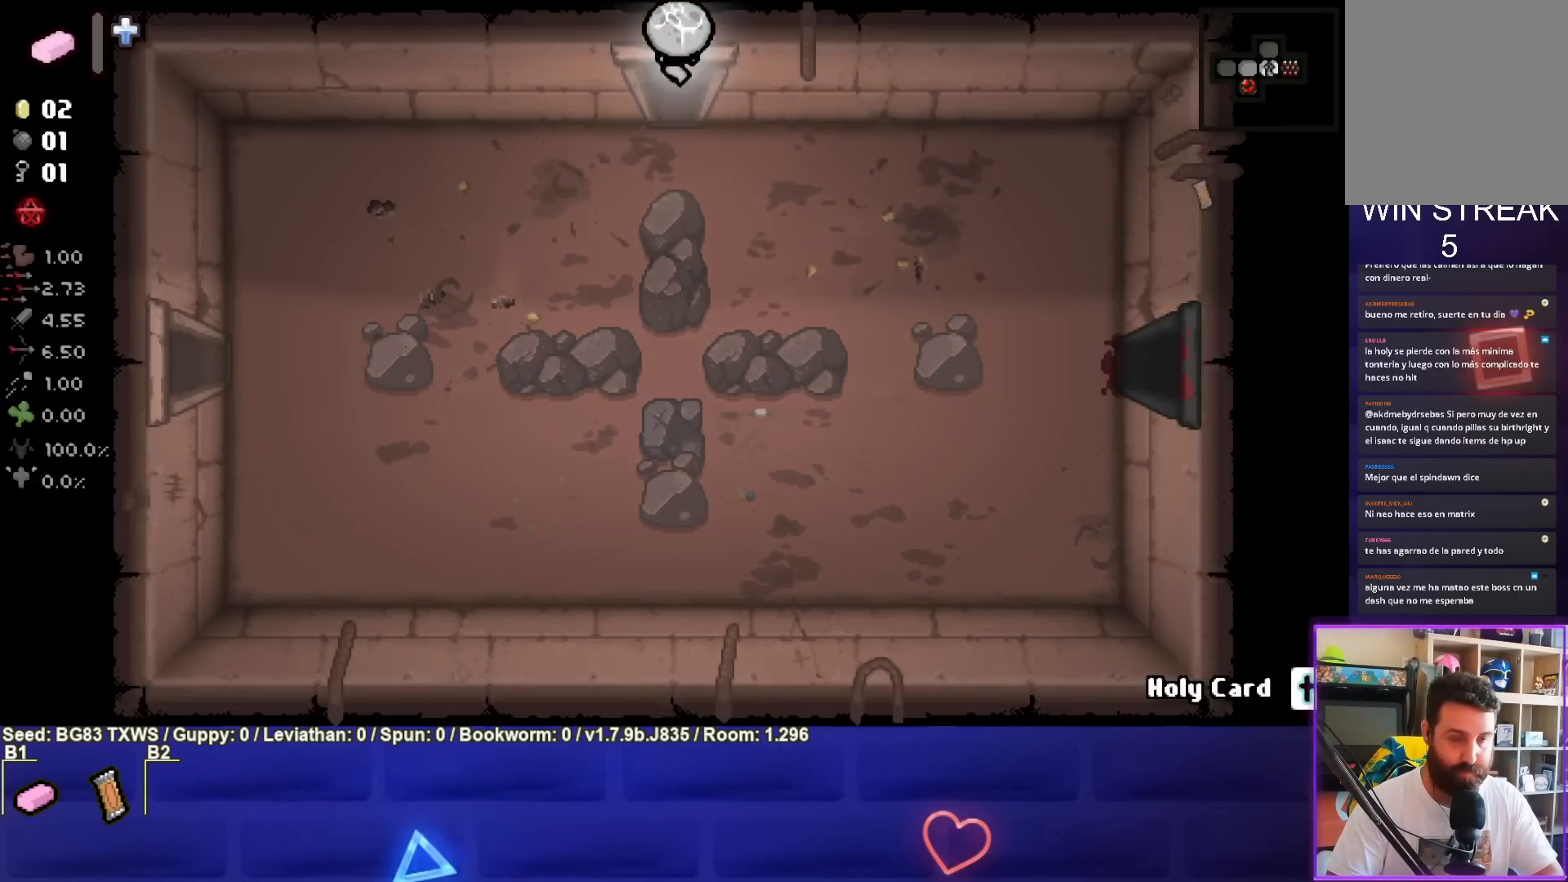
{"buttons": ["TRIANGLE"], "left_stick": "center", "events": [[50, "left_stick", "center"], [83, "TRIANGLE", "down"]]}
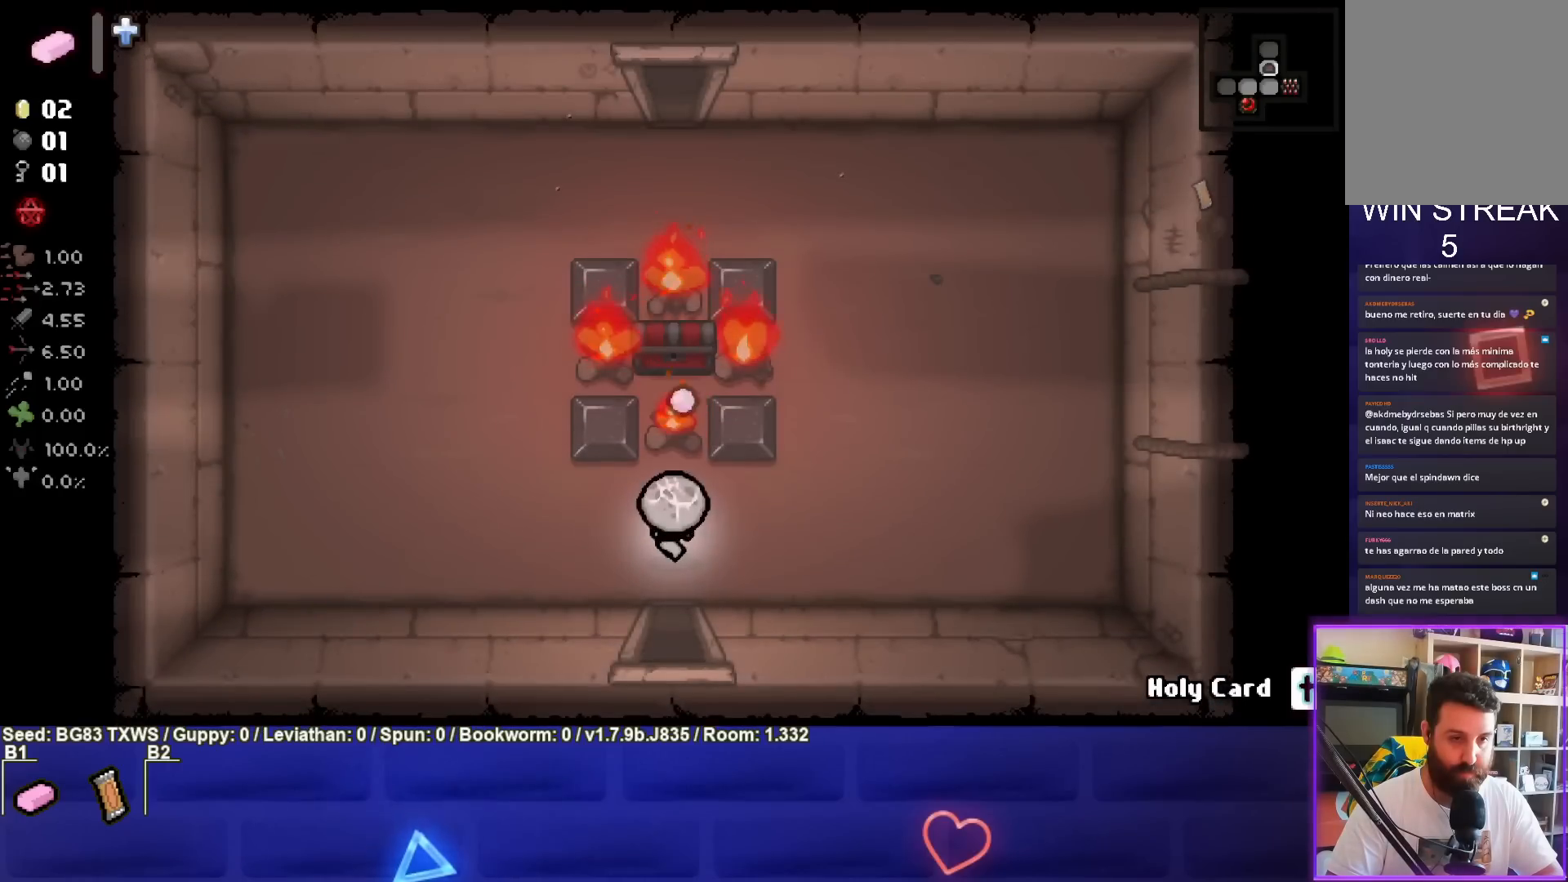
{"buttons": ["TRIANGLE"], "left_stick": "center", "events": []}
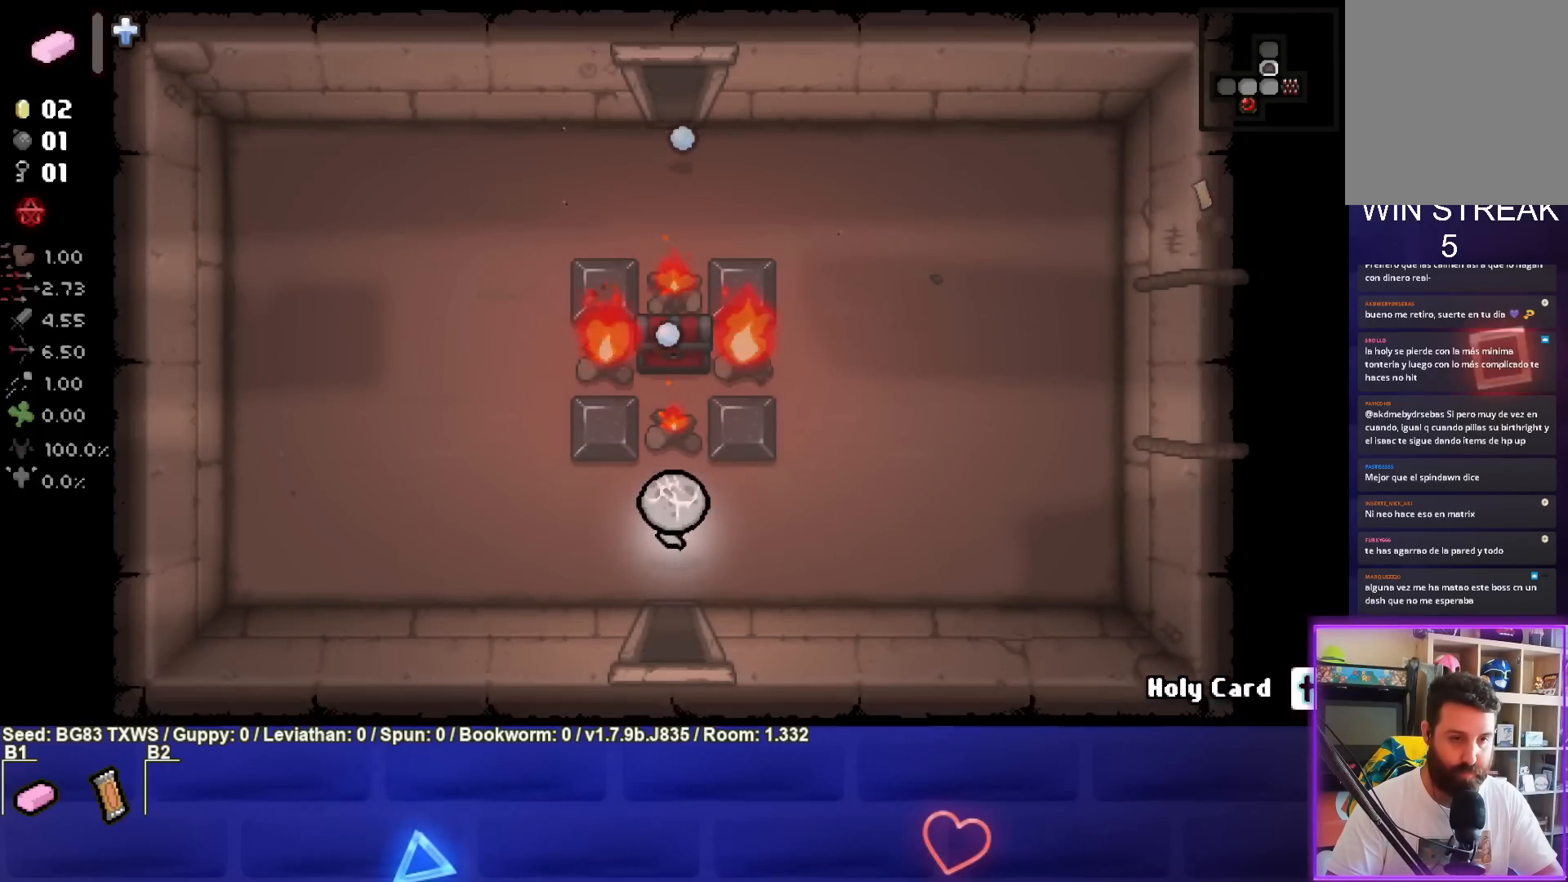
{"buttons": ["TRIANGLE"], "left_stick": "left", "events": [[417, "left_stick", "left"]]}
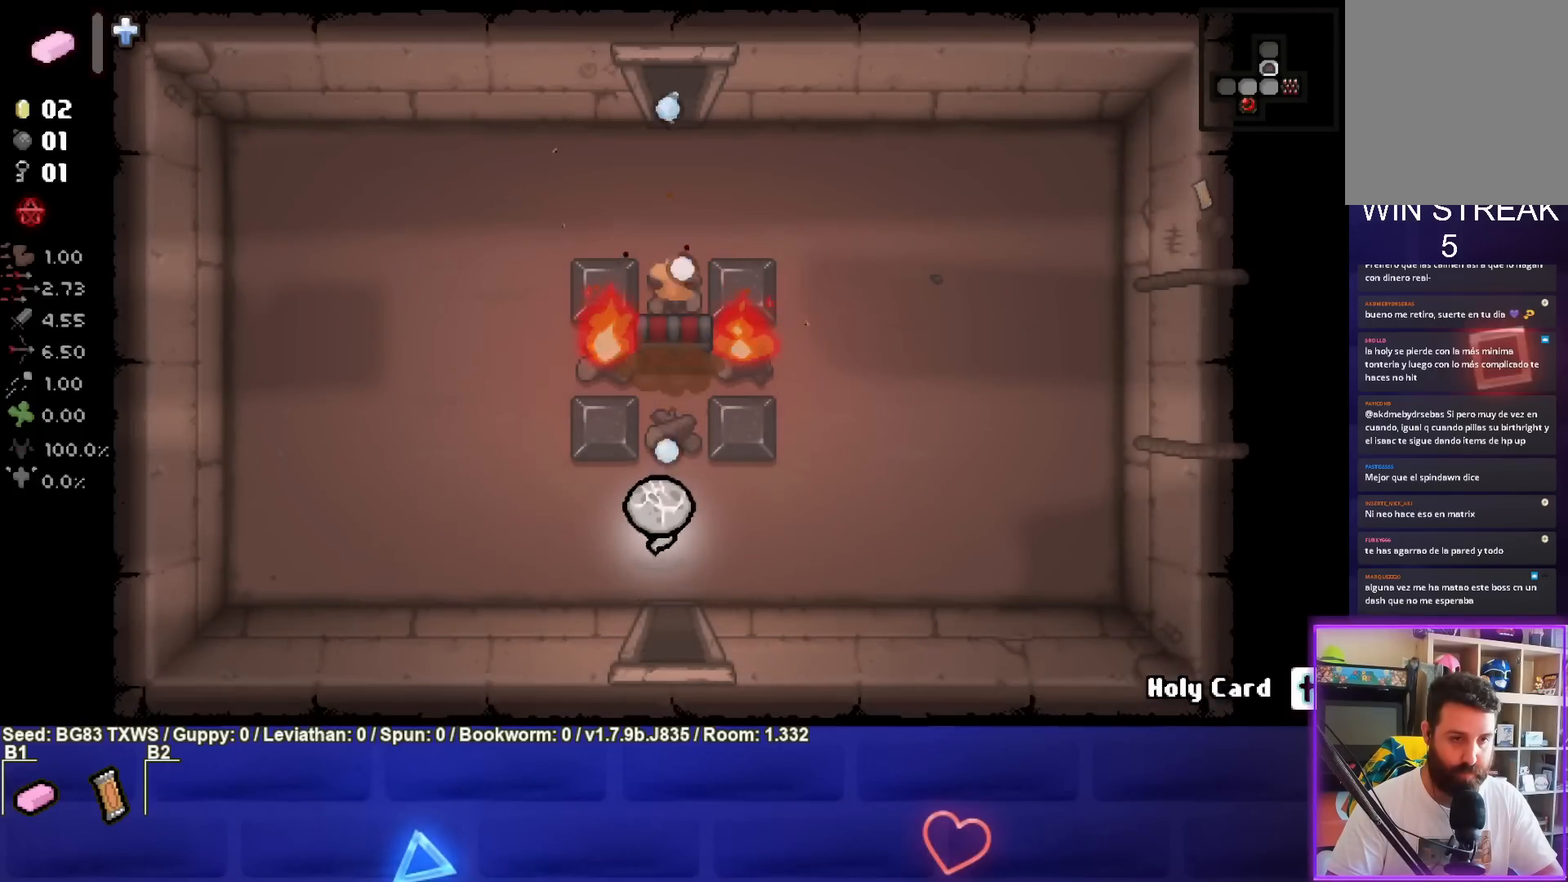
{"buttons": [], "left_stick": "up-left", "events": [[67, "TRIANGLE", "up"], [333, "left_stick", "up-left"]]}
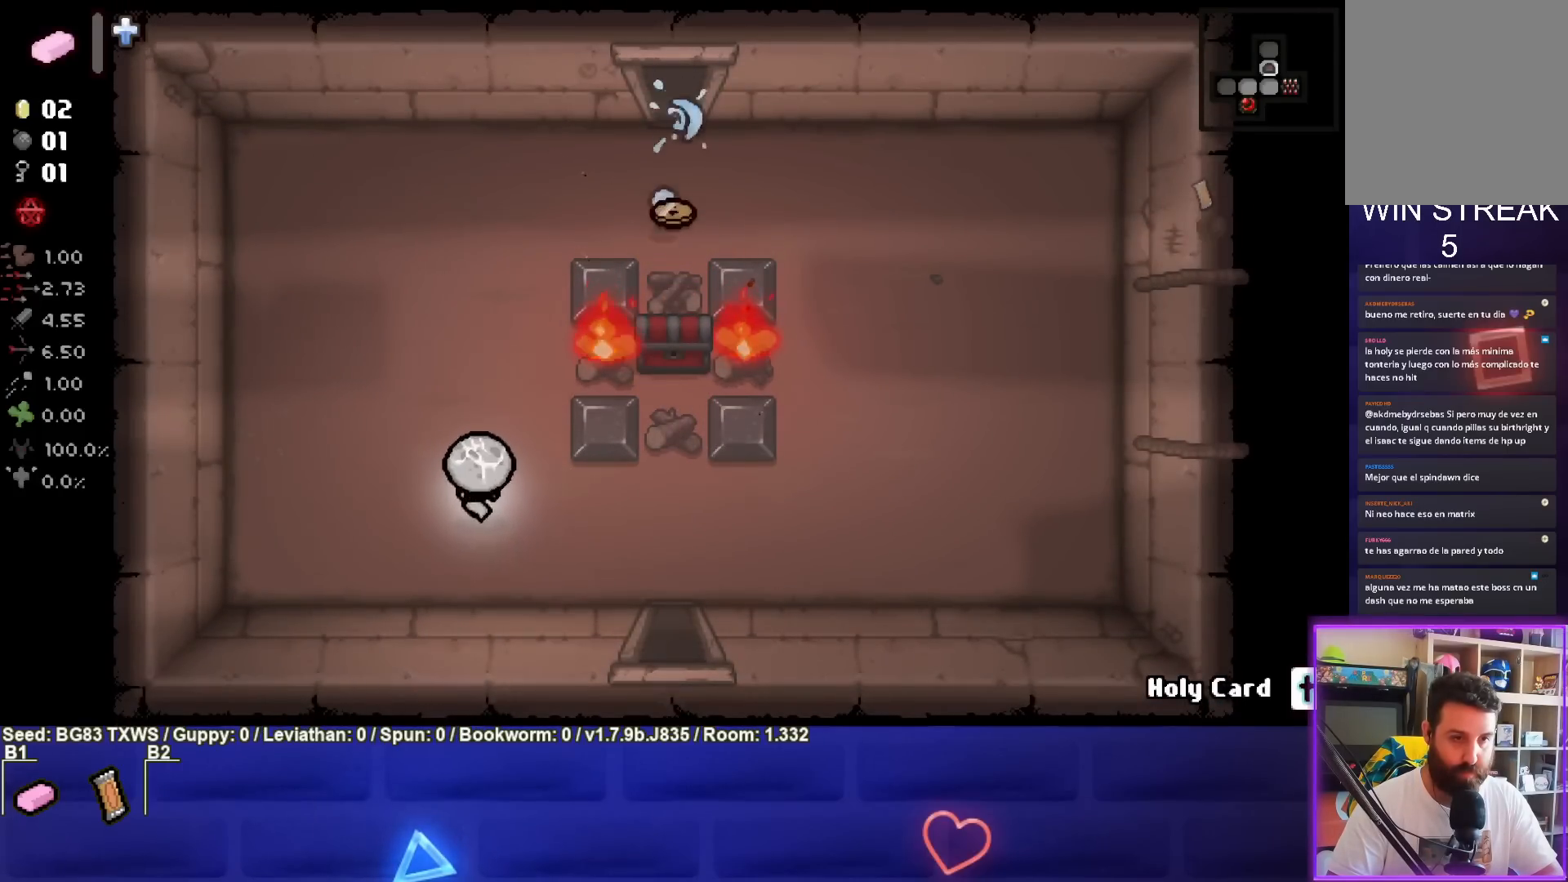
{"buttons": ["CIRCLE"], "left_stick": "up-left", "events": [[283, "CIRCLE", "down"]]}
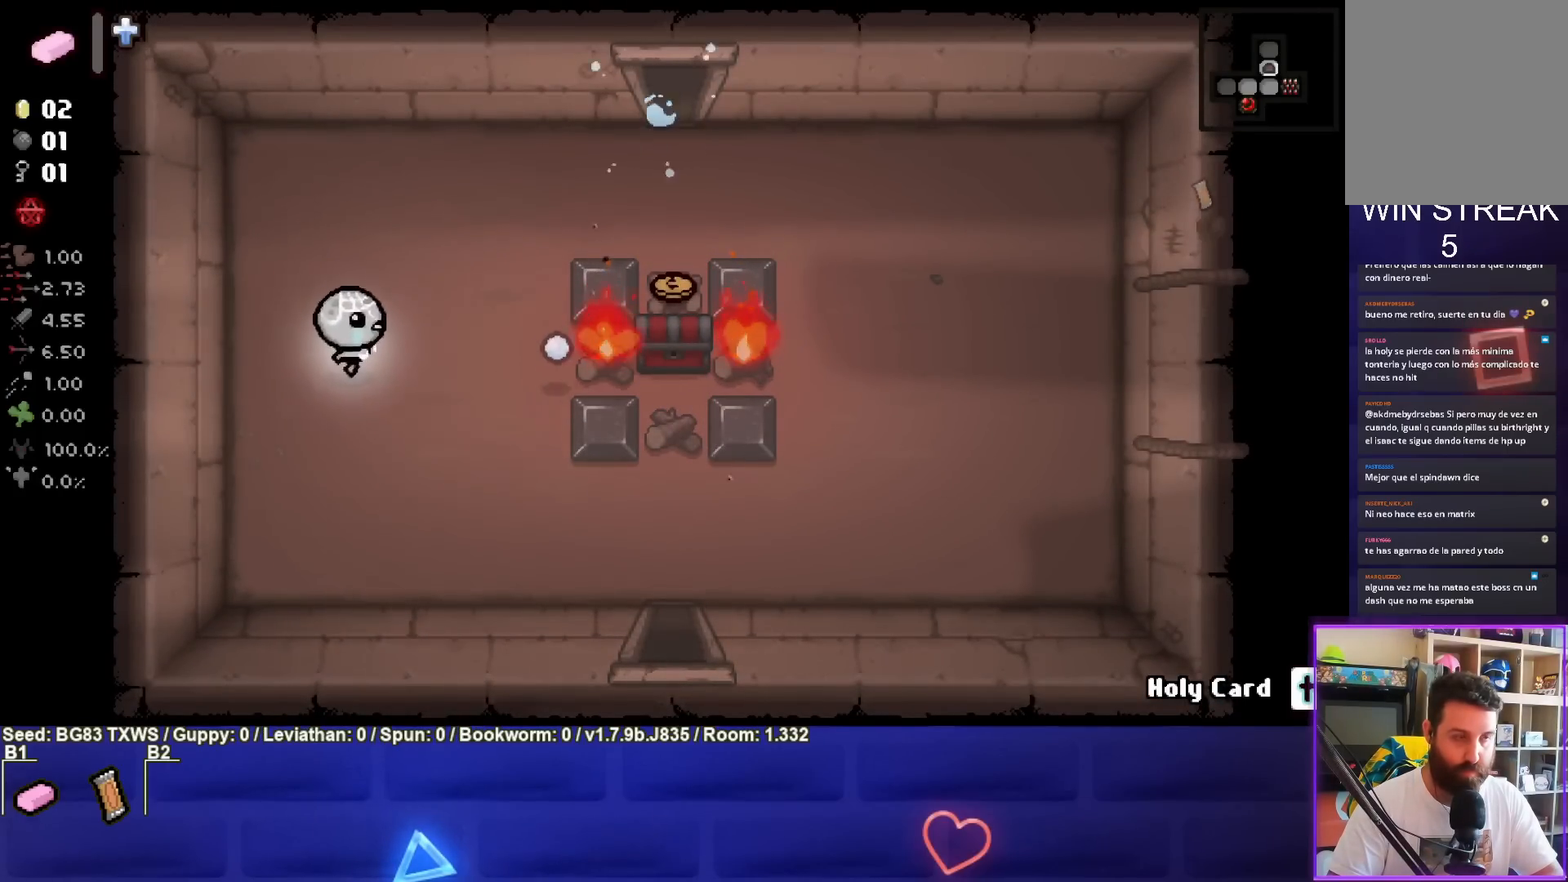
{"buttons": ["CIRCLE"], "left_stick": "center", "events": [[83, "left_stick", "center"], [183, "left_stick", "left"], [350, "left_stick", "center"]]}
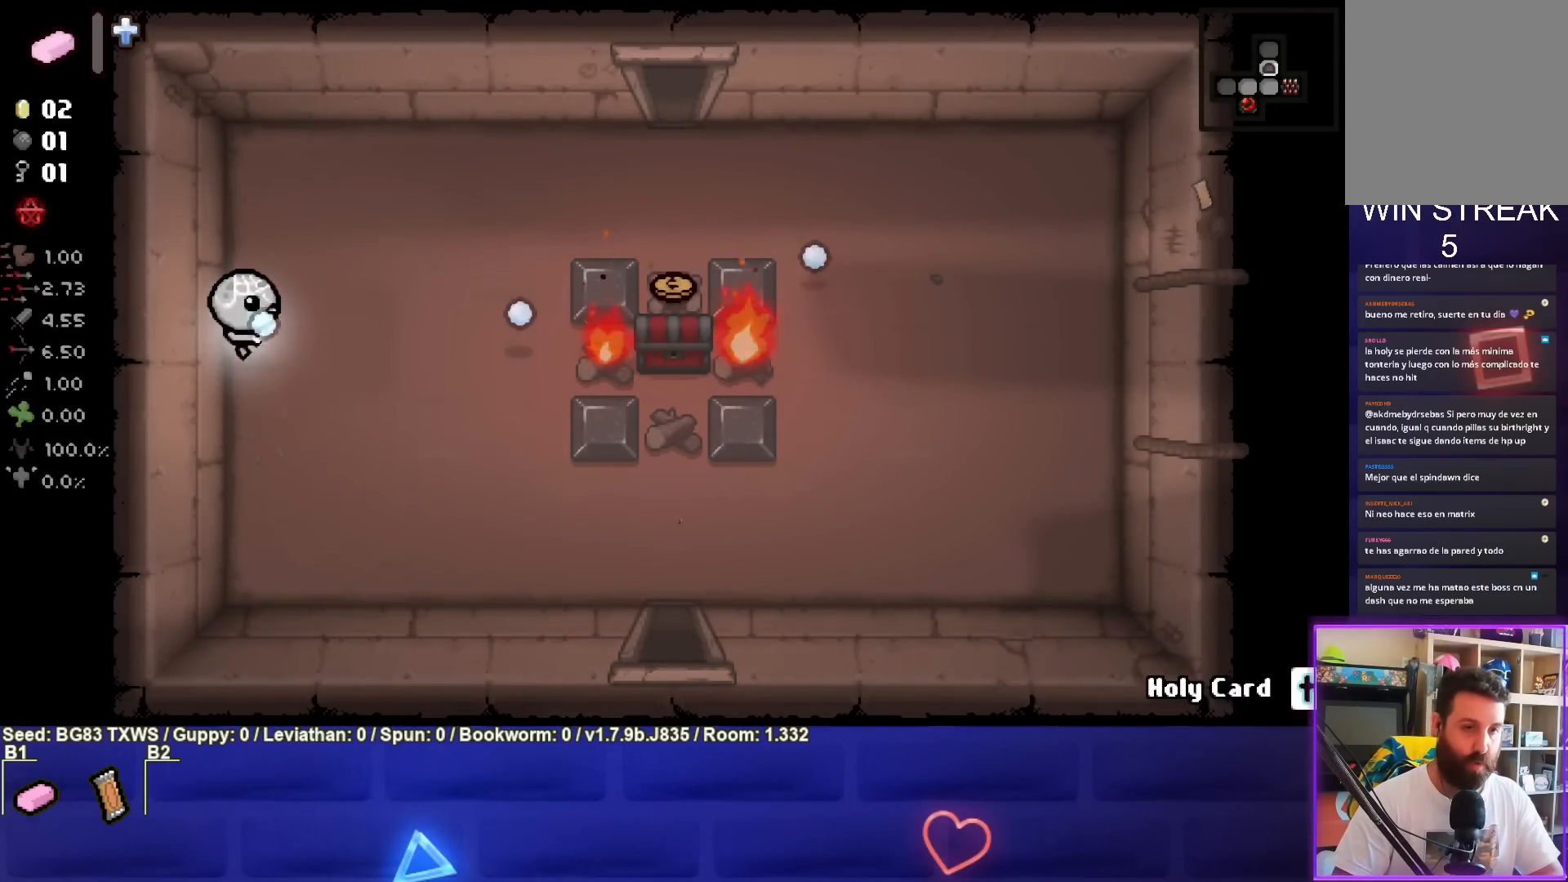
{"buttons": ["CIRCLE"], "left_stick": "left", "events": [[133, "left_stick", "right"], [250, "left_stick", "center"], [300, "left_stick", "left"]]}
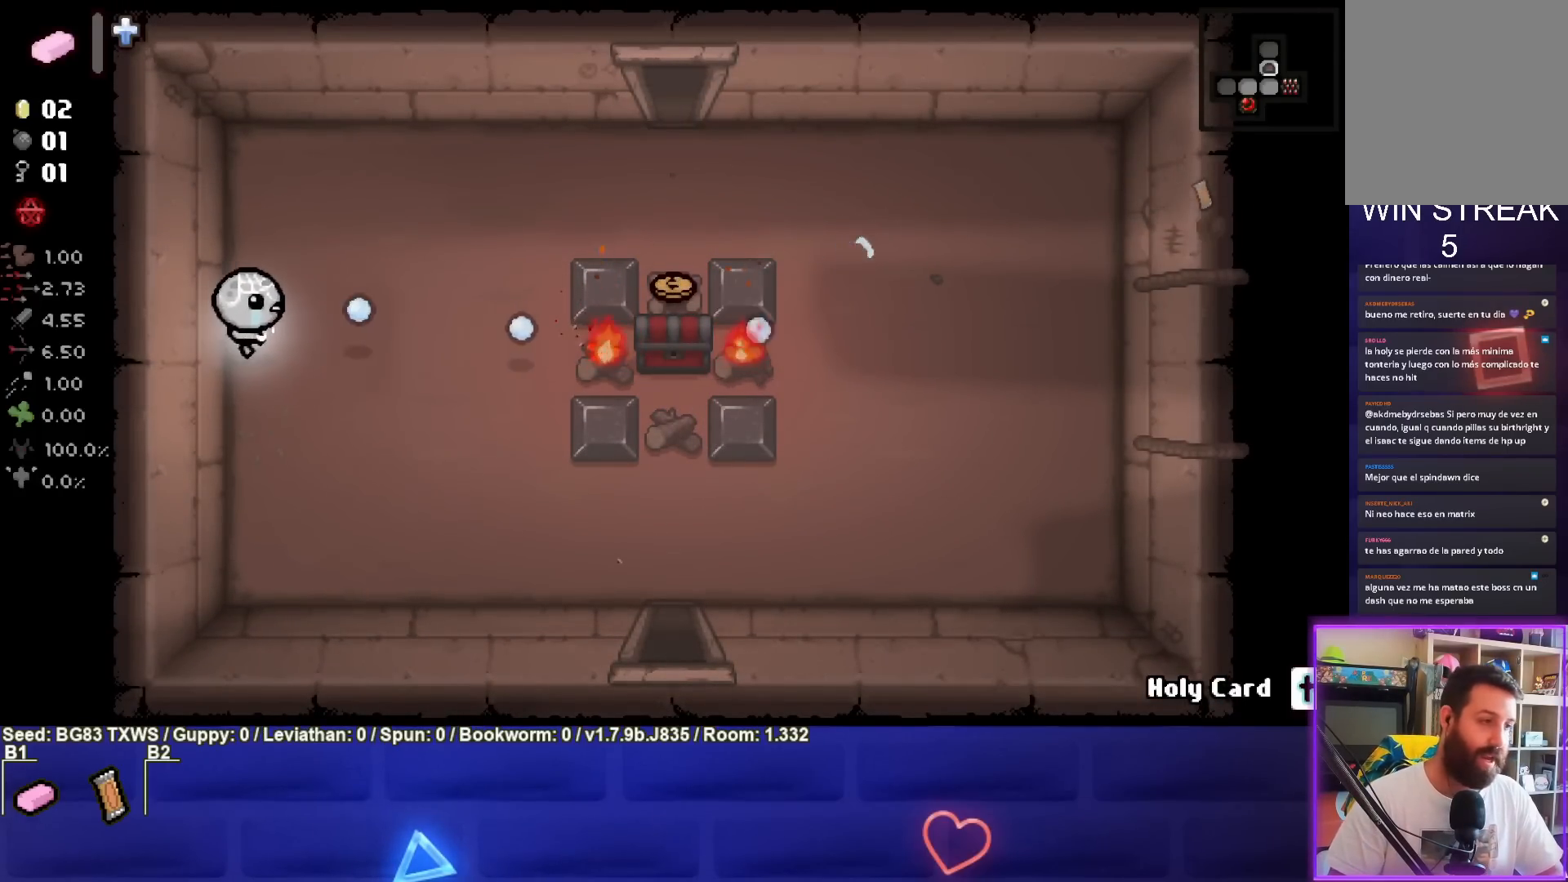
{"buttons": ["CIRCLE"], "left_stick": "center", "events": [[67, "left_stick", "center"], [317, "left_stick", "right"], [450, "left_stick", "center"]]}
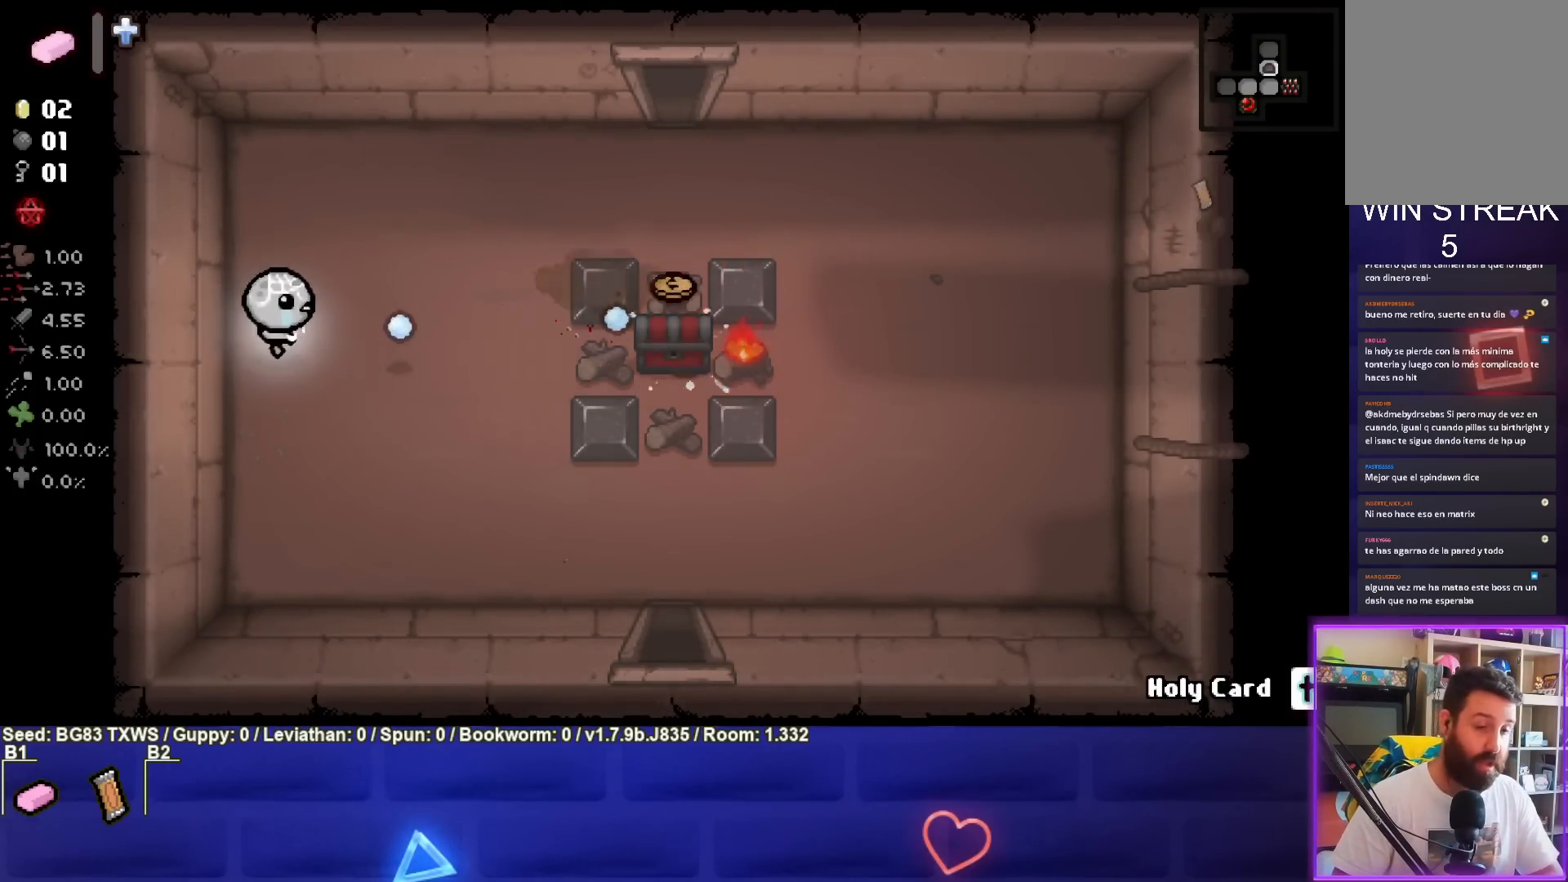
{"buttons": ["CIRCLE"], "left_stick": "center", "events": [[167, "left_stick", "right"], [317, "left_stick", "center"]]}
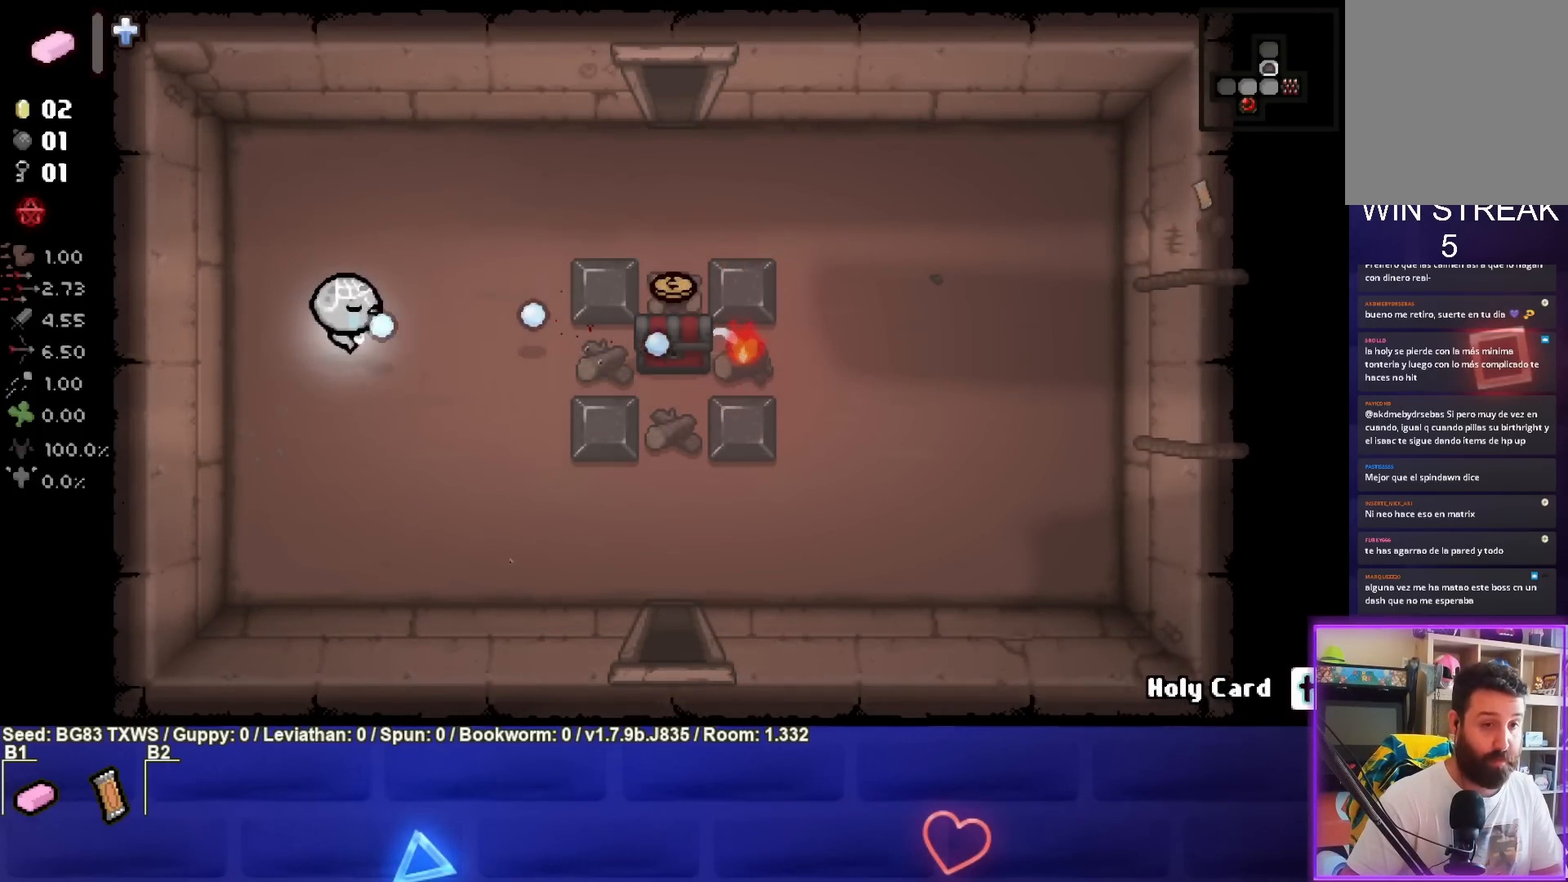
{"buttons": ["CIRCLE"], "left_stick": "center", "events": [[17, "left_stick", "right"], [117, "left_stick", "center"], [350, "left_stick", "left"], [433, "left_stick", "center"]]}
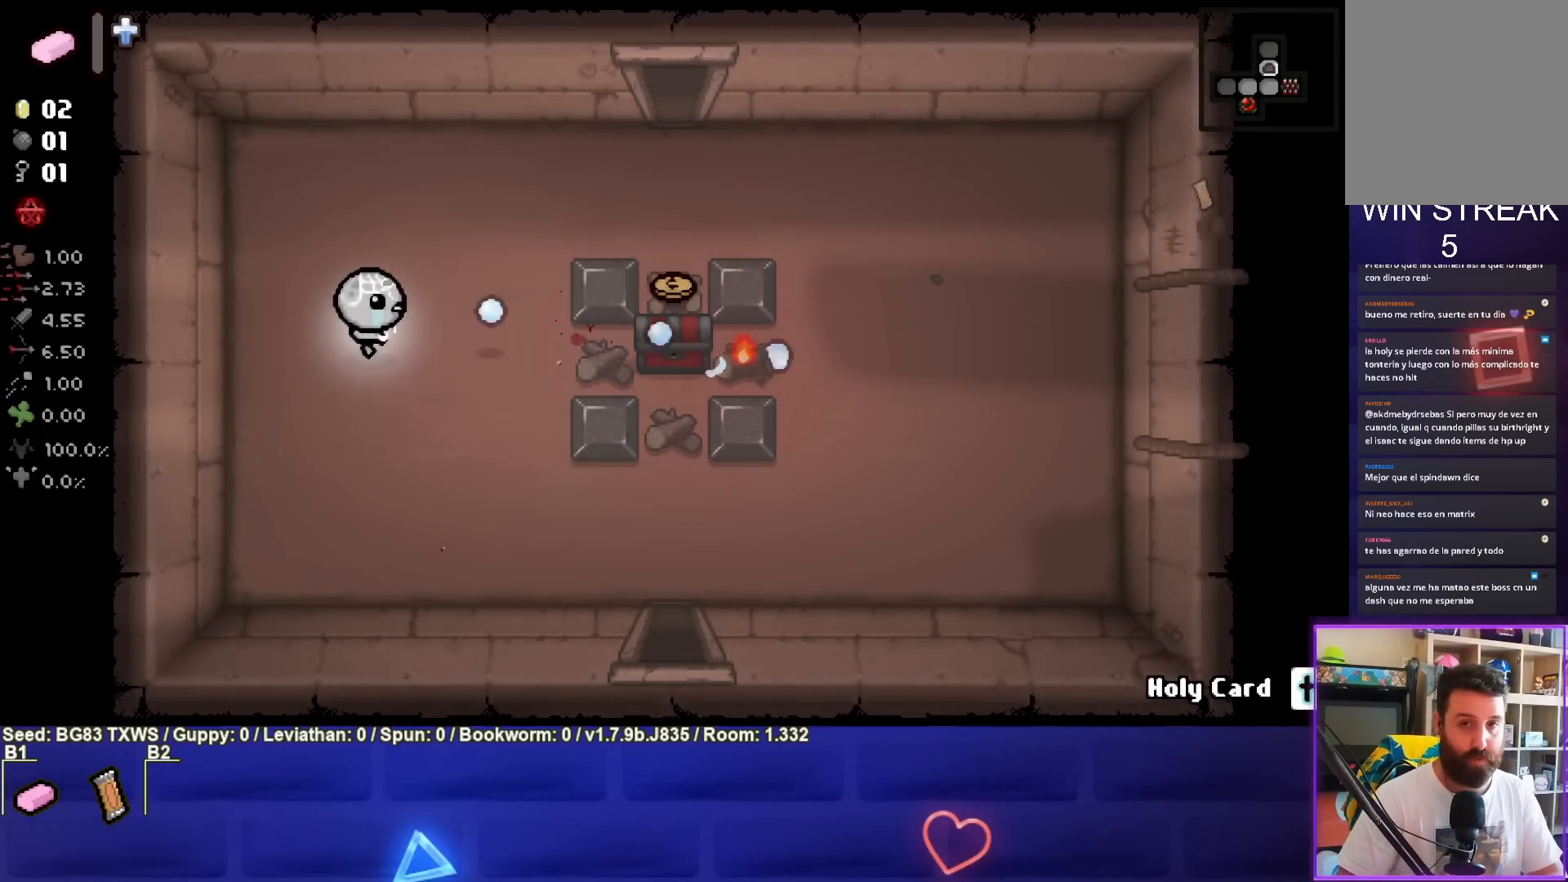
{"buttons": [], "left_stick": "right", "events": [[183, "CIRCLE", "up"], [183, "left_stick", "right"]]}
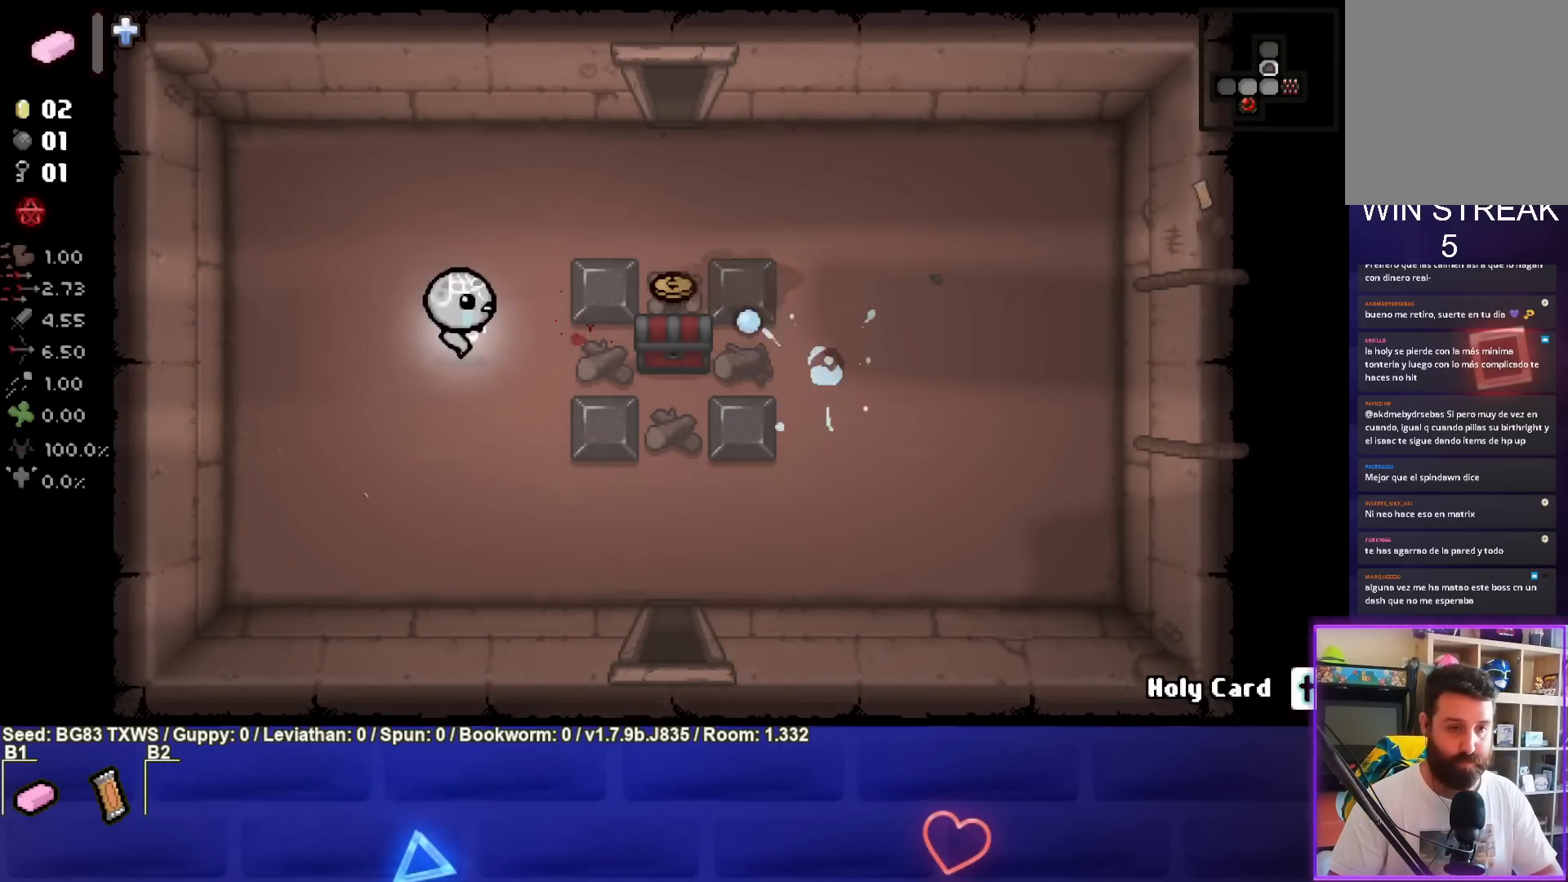
{"buttons": [], "left_stick": "up", "events": [[500, "left_stick", "up"]]}
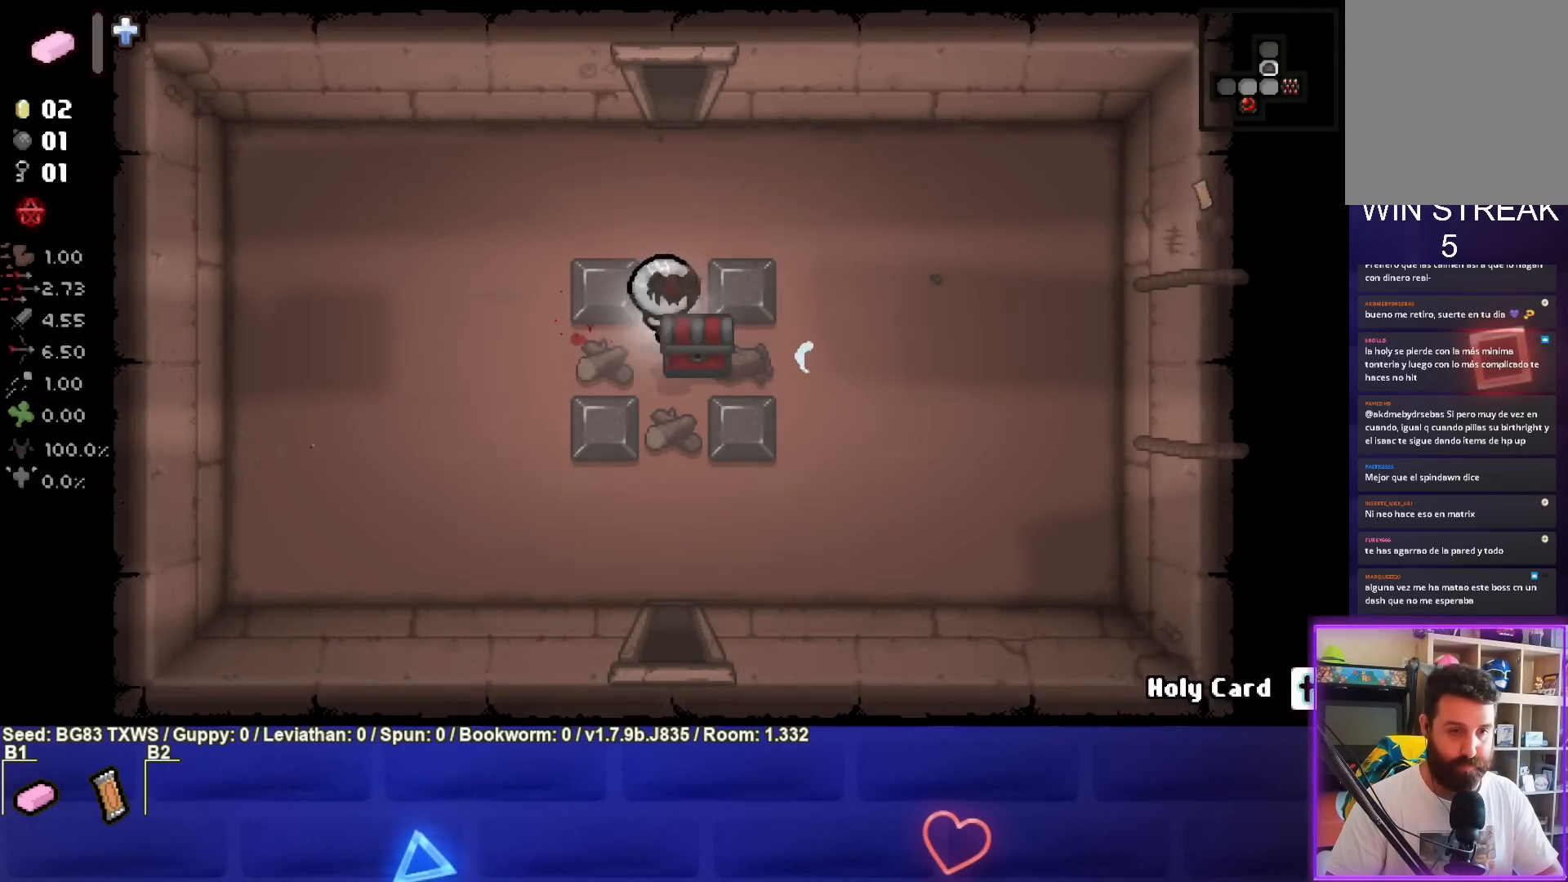
{"buttons": [], "left_stick": "up", "events": []}
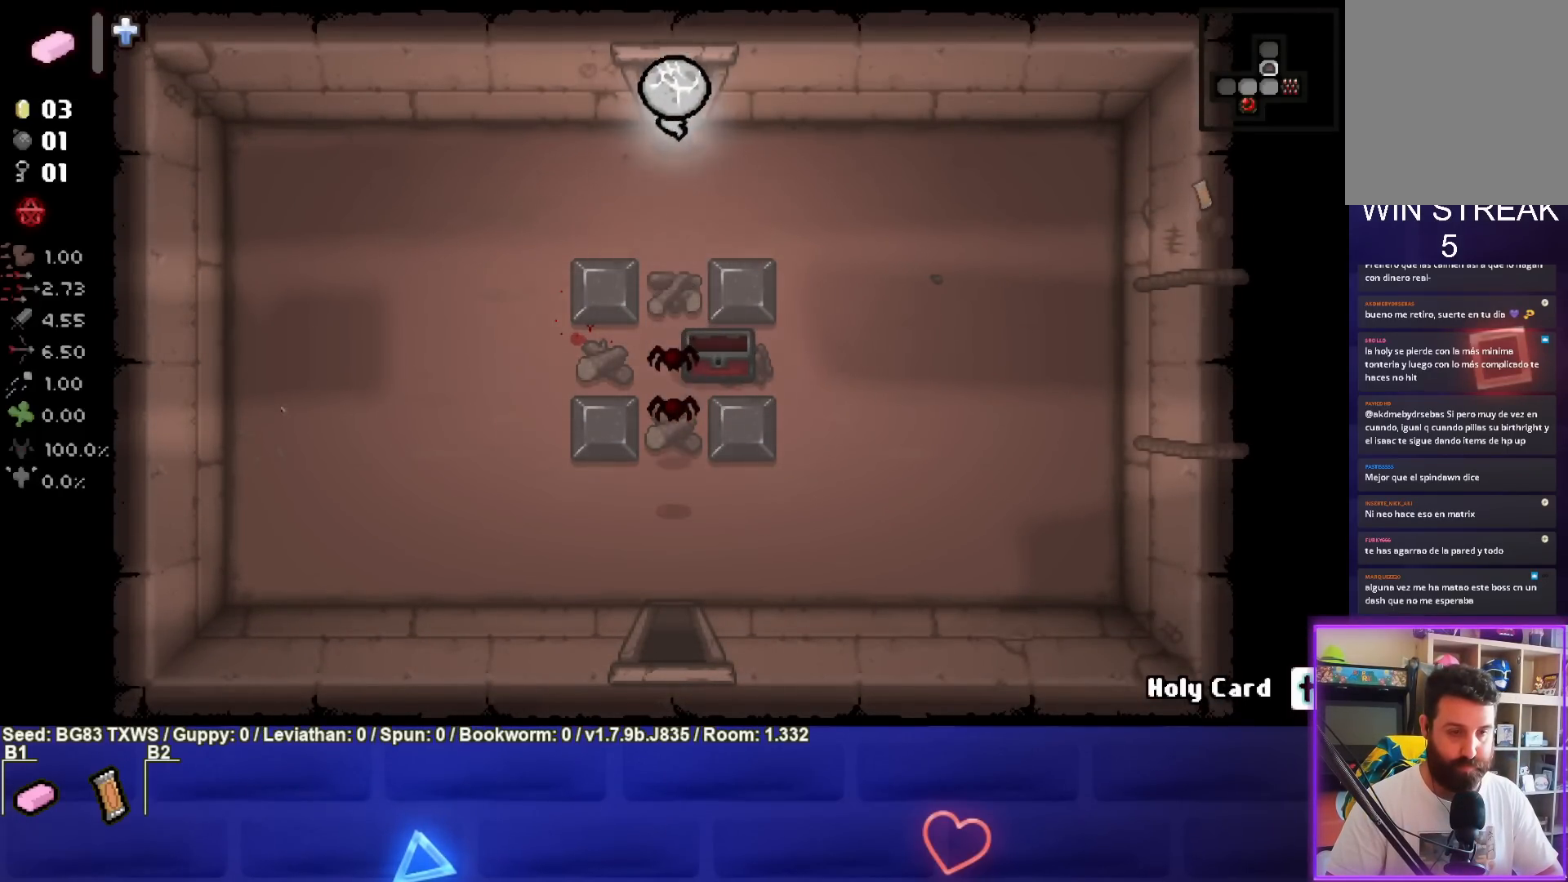
{"buttons": ["TRIANGLE"], "left_stick": "center", "events": [[267, "TRIANGLE", "down"], [333, "left_stick", "center"]]}
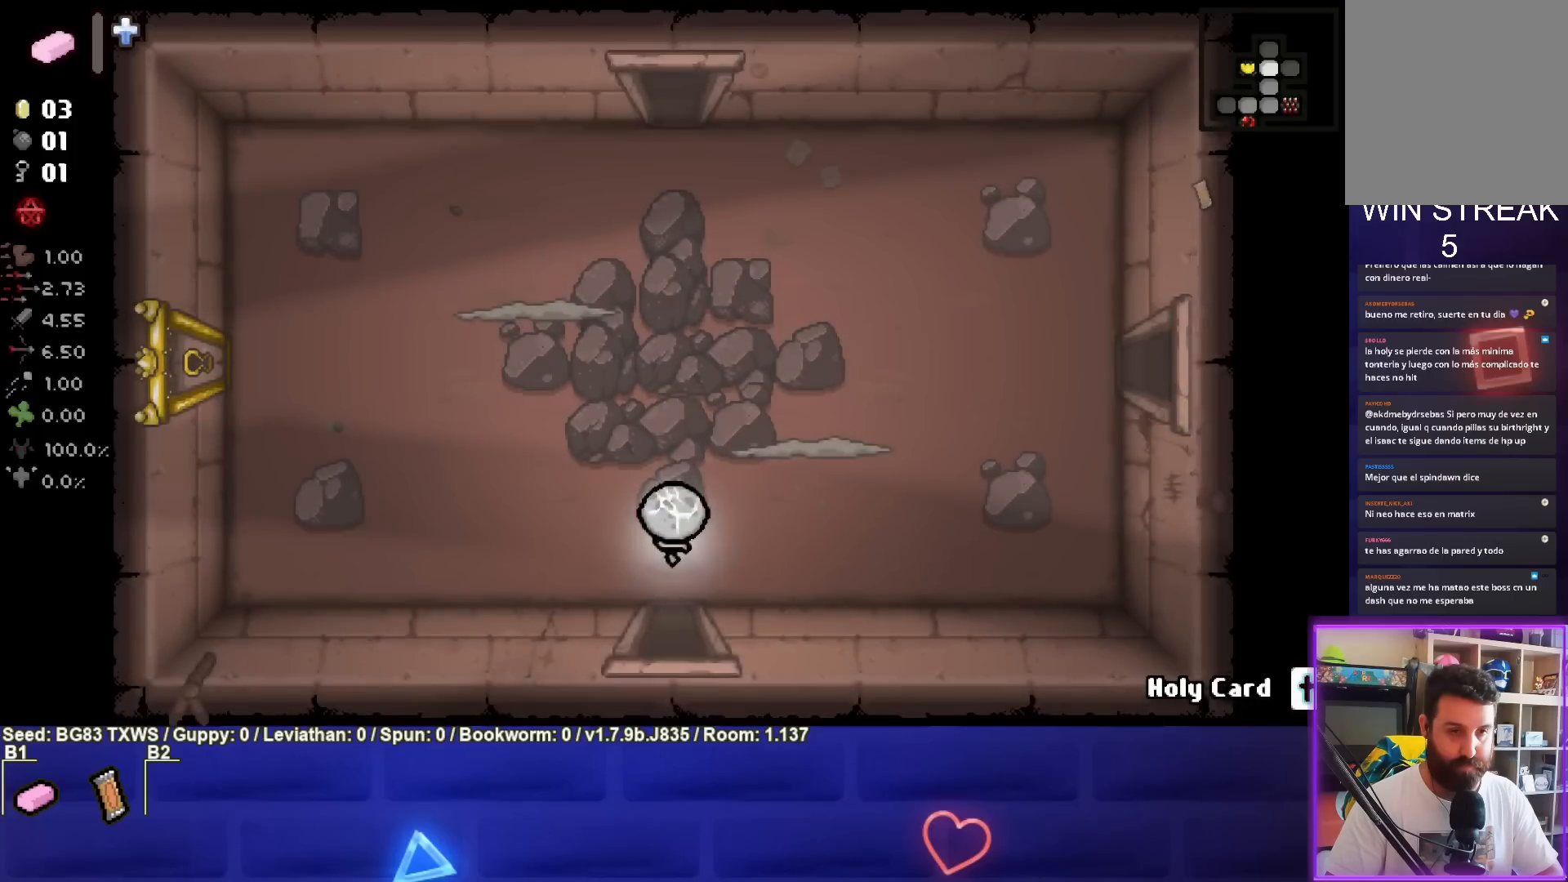
{"buttons": [], "left_stick": "up", "events": [[283, "left_stick", "up"], [317, "TRIANGLE", "up"]]}
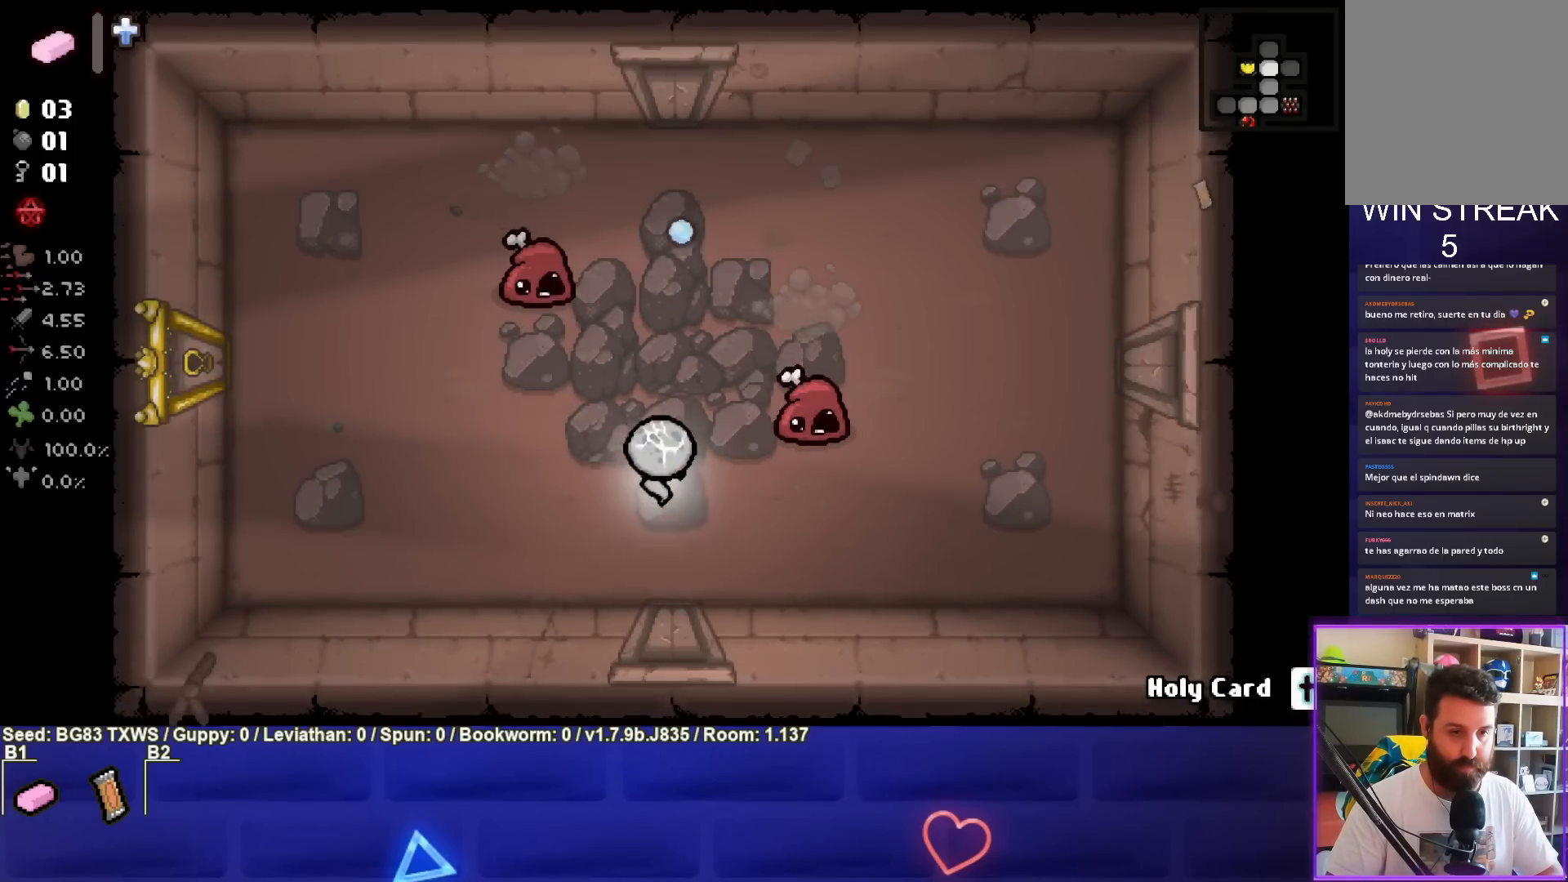
{"buttons": ["CIRCLE"], "left_stick": "center", "events": [[50, "CIRCLE", "down"], [67, "left_stick", "up-left"], [217, "left_stick", "center"], [283, "left_stick", "right"], [367, "left_stick", "center"]]}
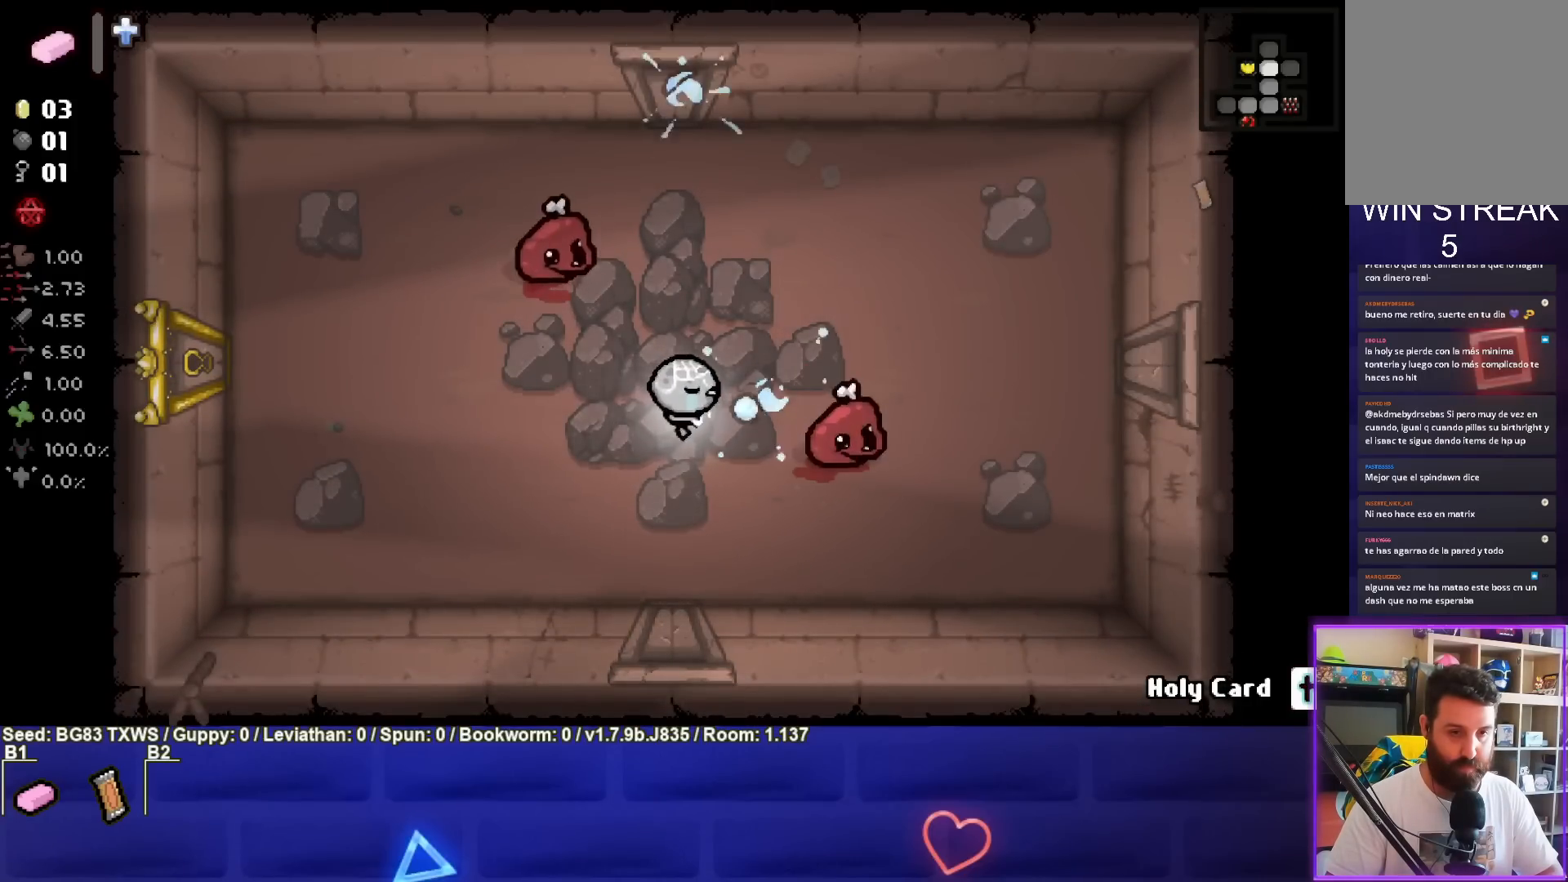
{"buttons": ["CIRCLE"], "left_stick": "center", "events": [[150, "left_stick", "down"], [200, "left_stick", "center"], [367, "left_stick", "down"], [483, "left_stick", "center"]]}
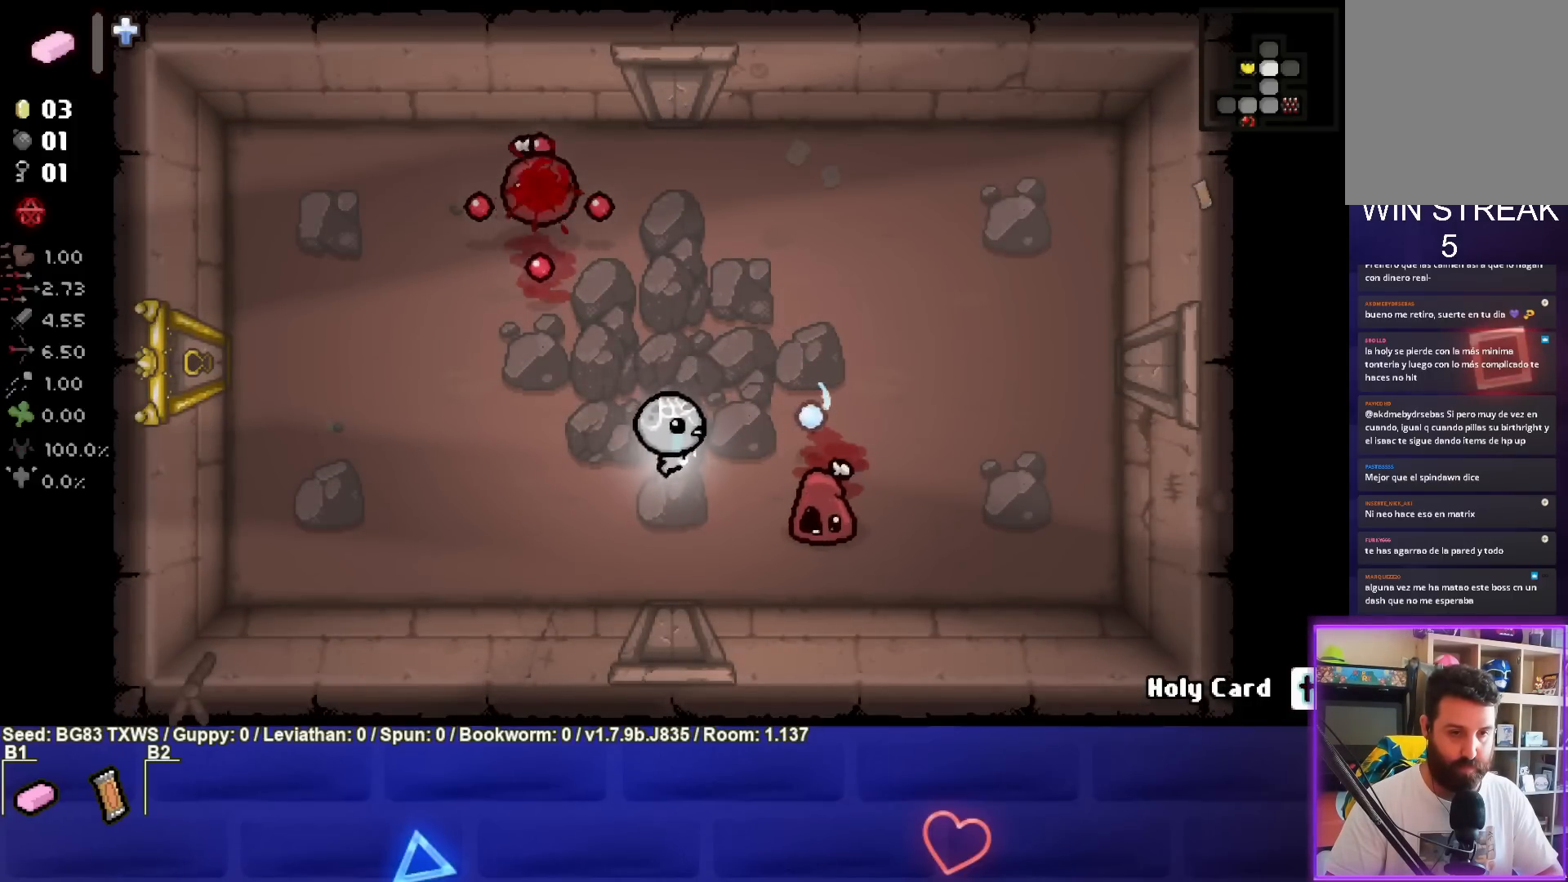
{"buttons": [], "left_stick": "up", "events": [[50, "left_stick", "up"], [200, "left_stick", "center"], [400, "left_stick", "up"], [417, "CIRCLE", "up"]]}